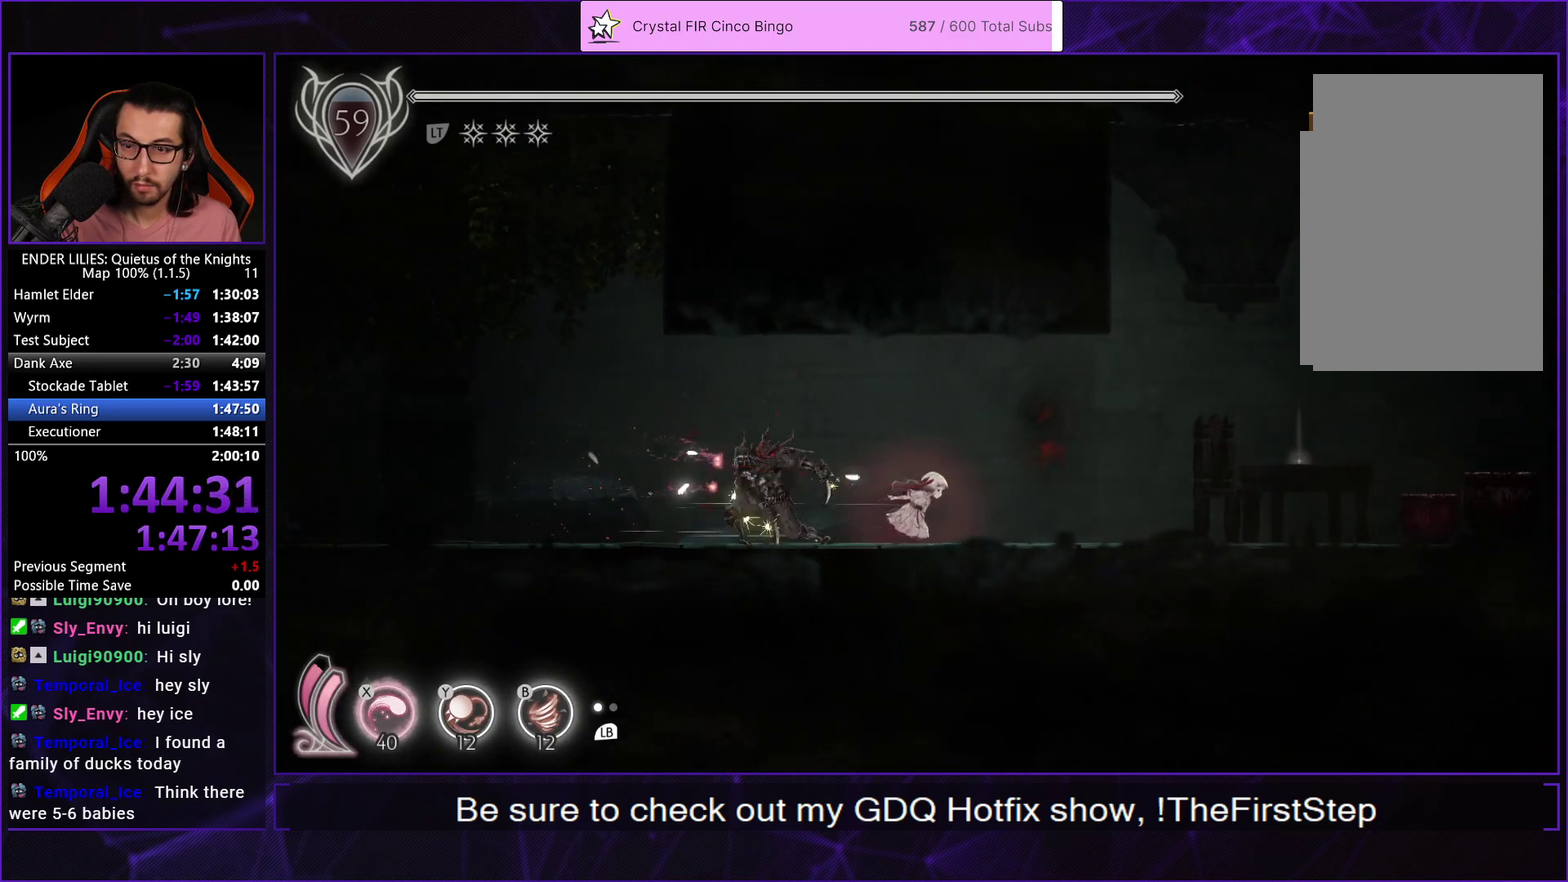
Gameplay with a controller (Xbox layout); each line is a JSON object with the inputs held at the frame after it. "events" lists button and stick changes between this image and that frame as [ms after this image, input, new state], when the widget could be followed in between.
{"buttons": ["R1", "DPAD_RIGHT"], "left_stick": "center", "right_stick": "center"}
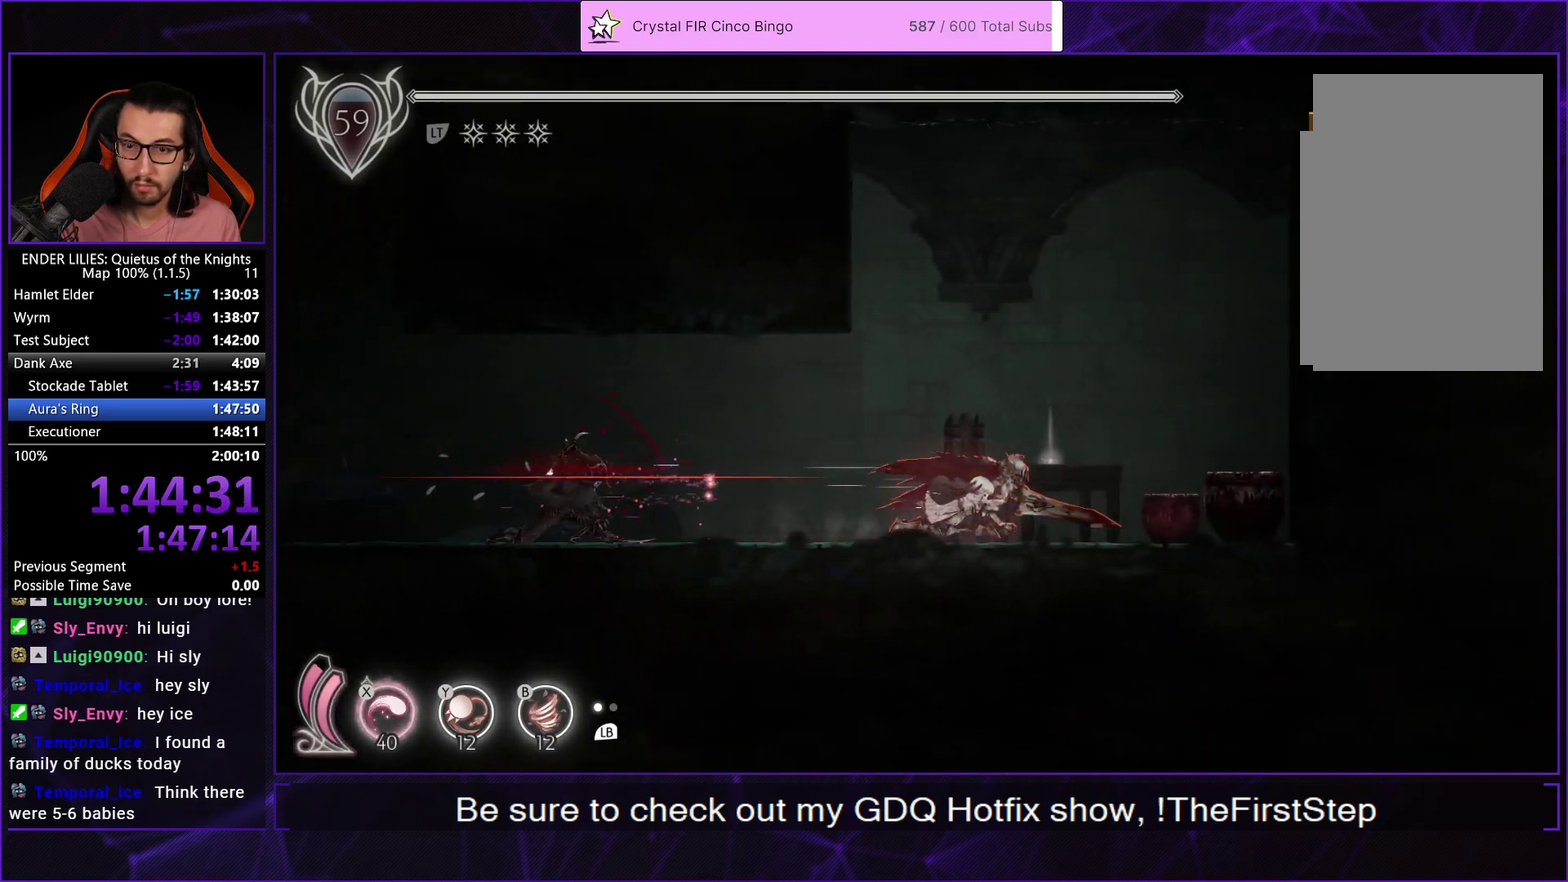
{"buttons": ["A", "DPAD_LEFT"], "left_stick": "center", "right_stick": "center", "events": [[50, "R1", "up"], [100, "R2", "down"], [117, "DPAD_RIGHT", "up"], [200, "R2", "up"], [333, "A", "down"], [383, "A", "up"], [400, "DPAD_LEFT", "down"], [467, "A", "down"]]}
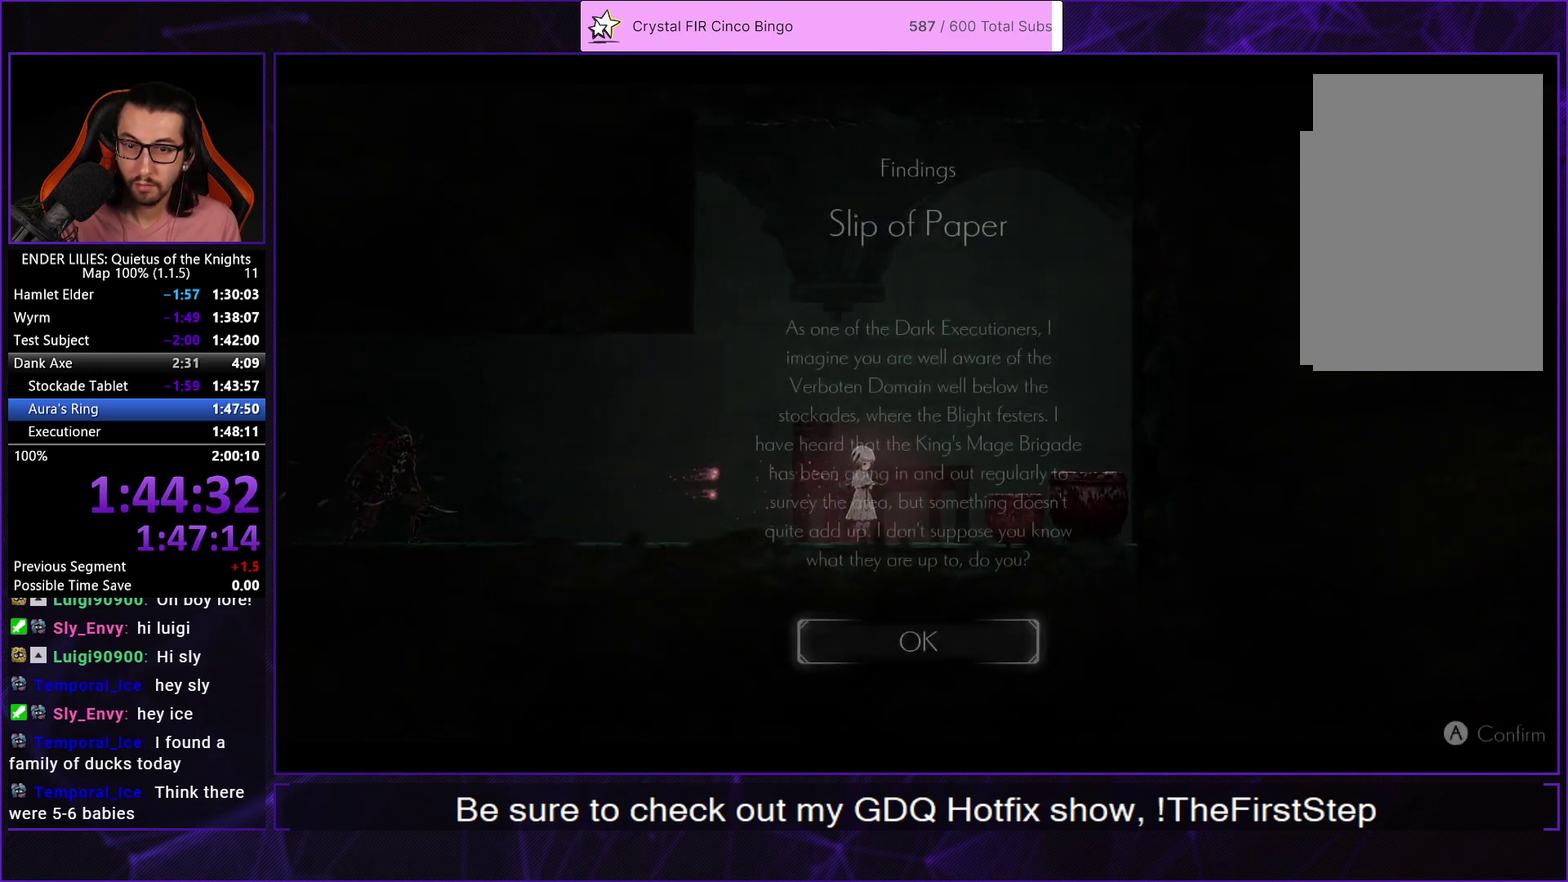
{"buttons": ["A", "DPAD_LEFT"], "left_stick": "center", "right_stick": "center", "events": [[33, "A", "up"], [100, "A", "down"], [167, "A", "up"], [250, "A", "down"], [350, "A", "up"], [400, "A", "down"]]}
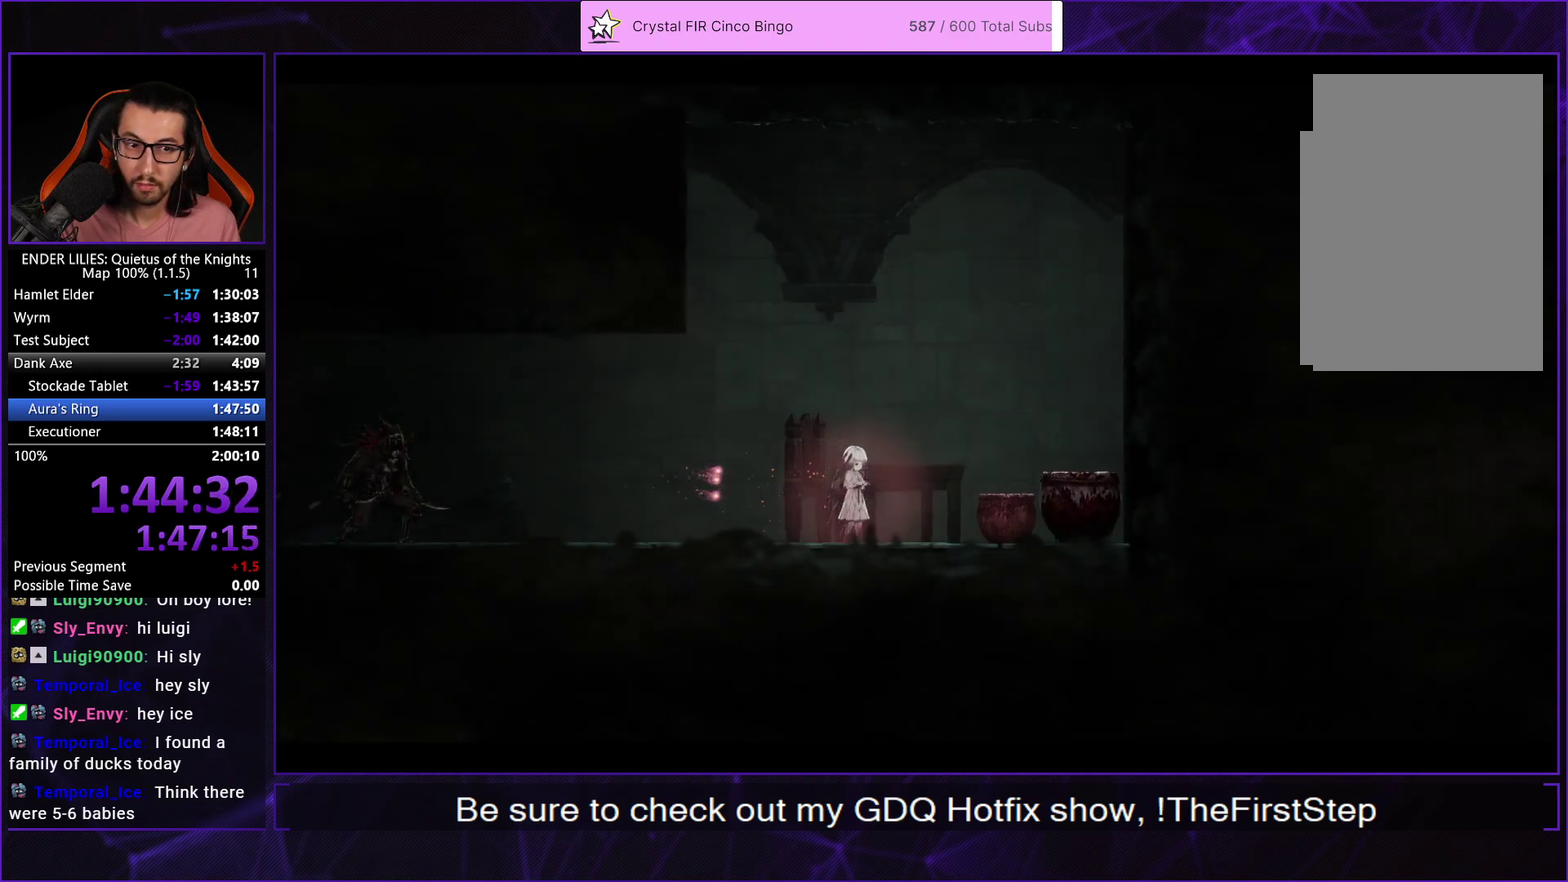
{"buttons": ["DPAD_LEFT"], "left_stick": "center", "right_stick": "center", "events": [[17, "A", "up"]]}
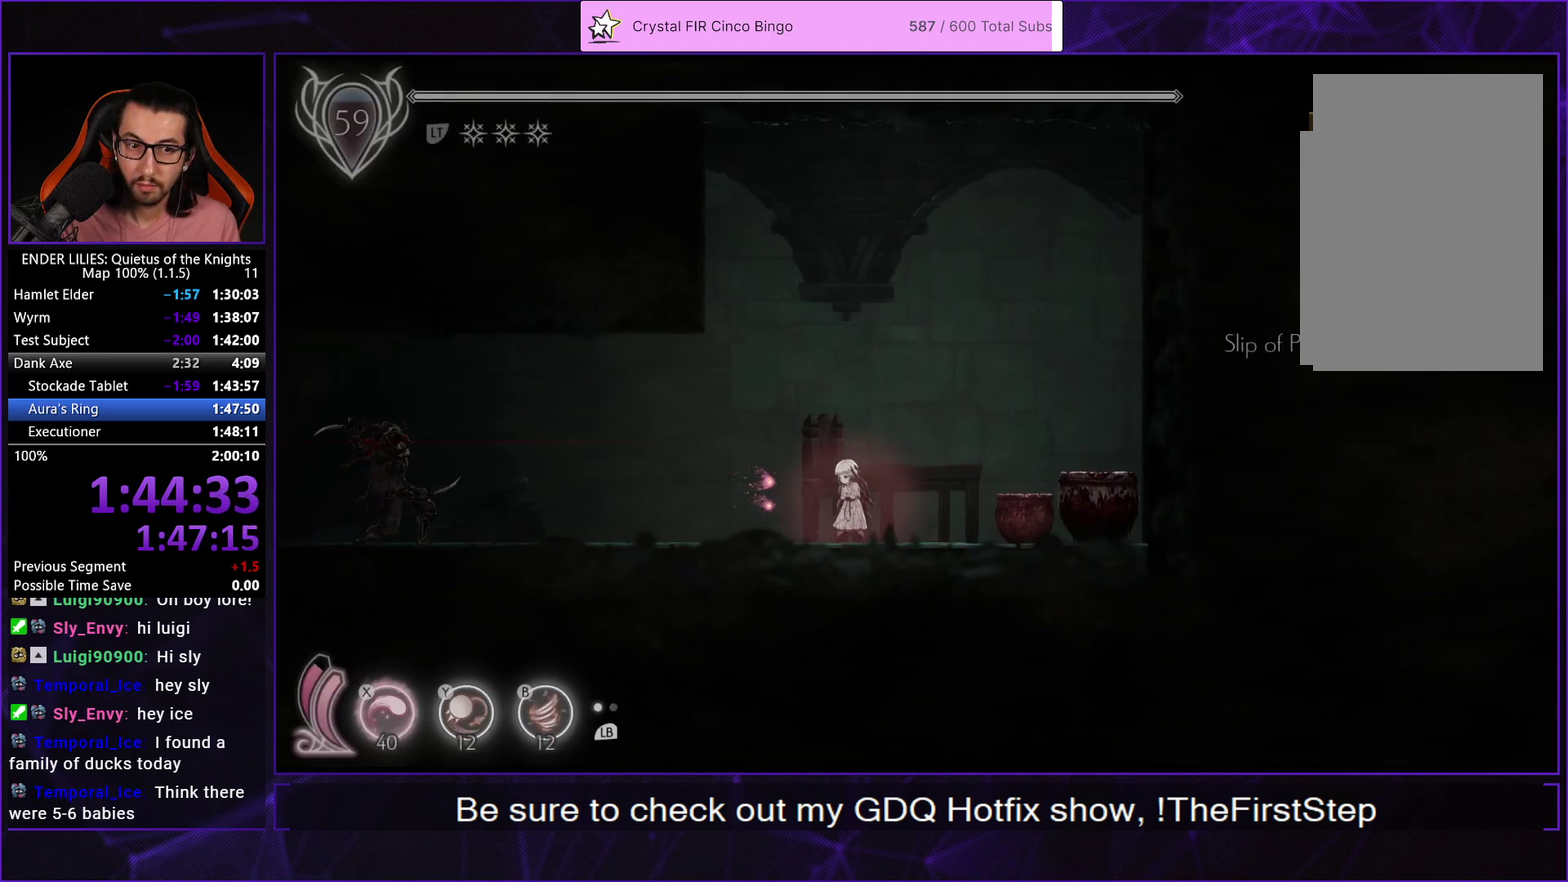
{"buttons": ["R1", "DPAD_LEFT"], "left_stick": "center", "right_stick": "center", "events": [[283, "R1", "down"]]}
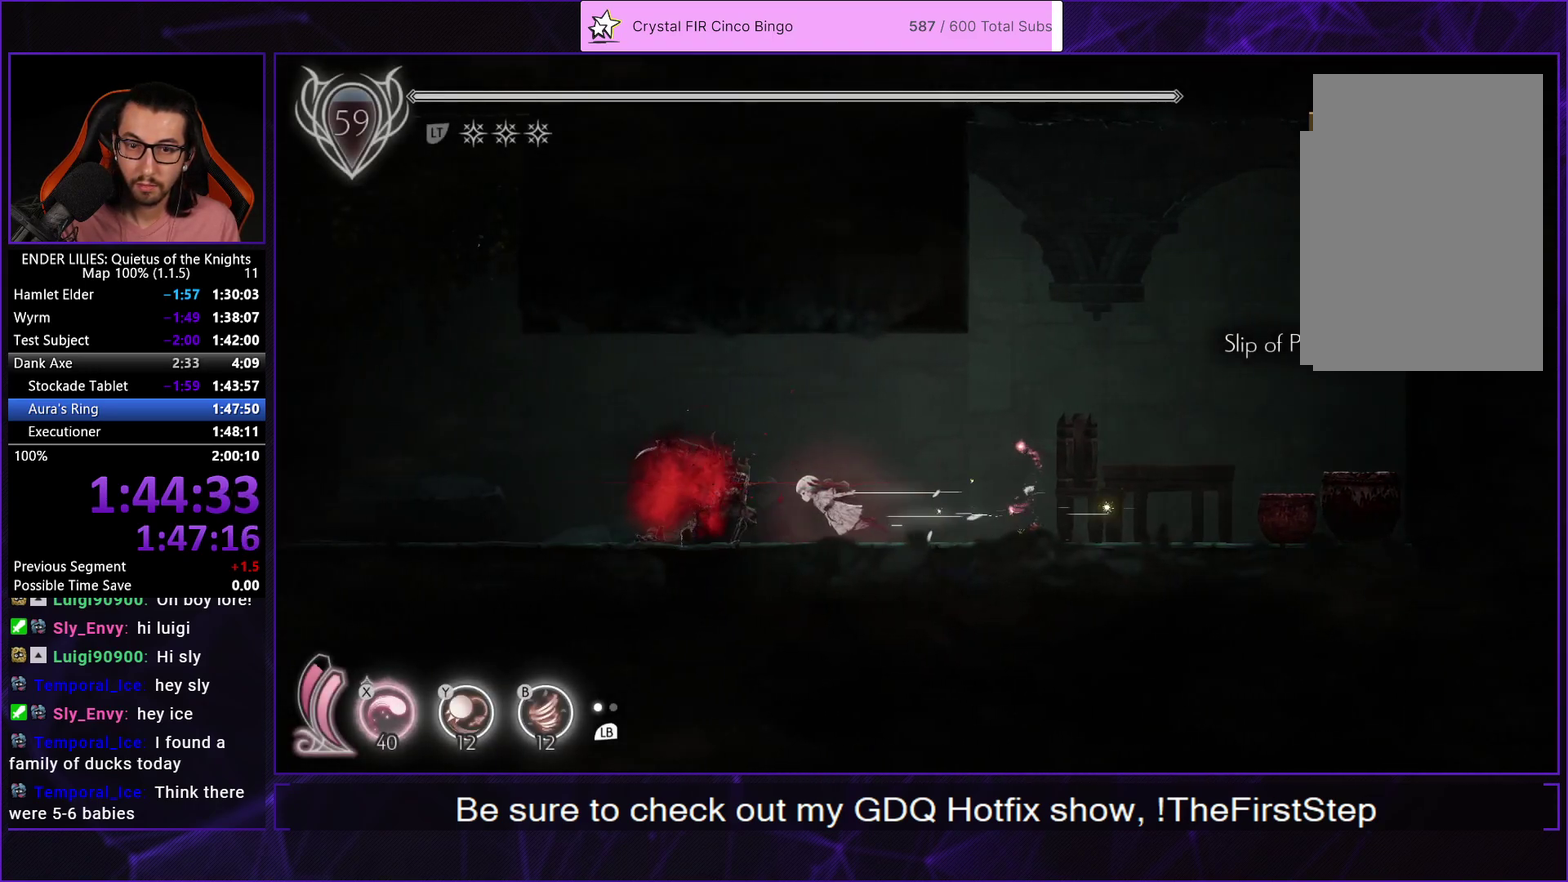
{"buttons": ["R1", "DPAD_LEFT"], "left_stick": "center", "right_stick": "center", "events": [[33, "R1", "up"], [33, "Y", "down"], [133, "R1", "down"], [133, "Y", "up"]]}
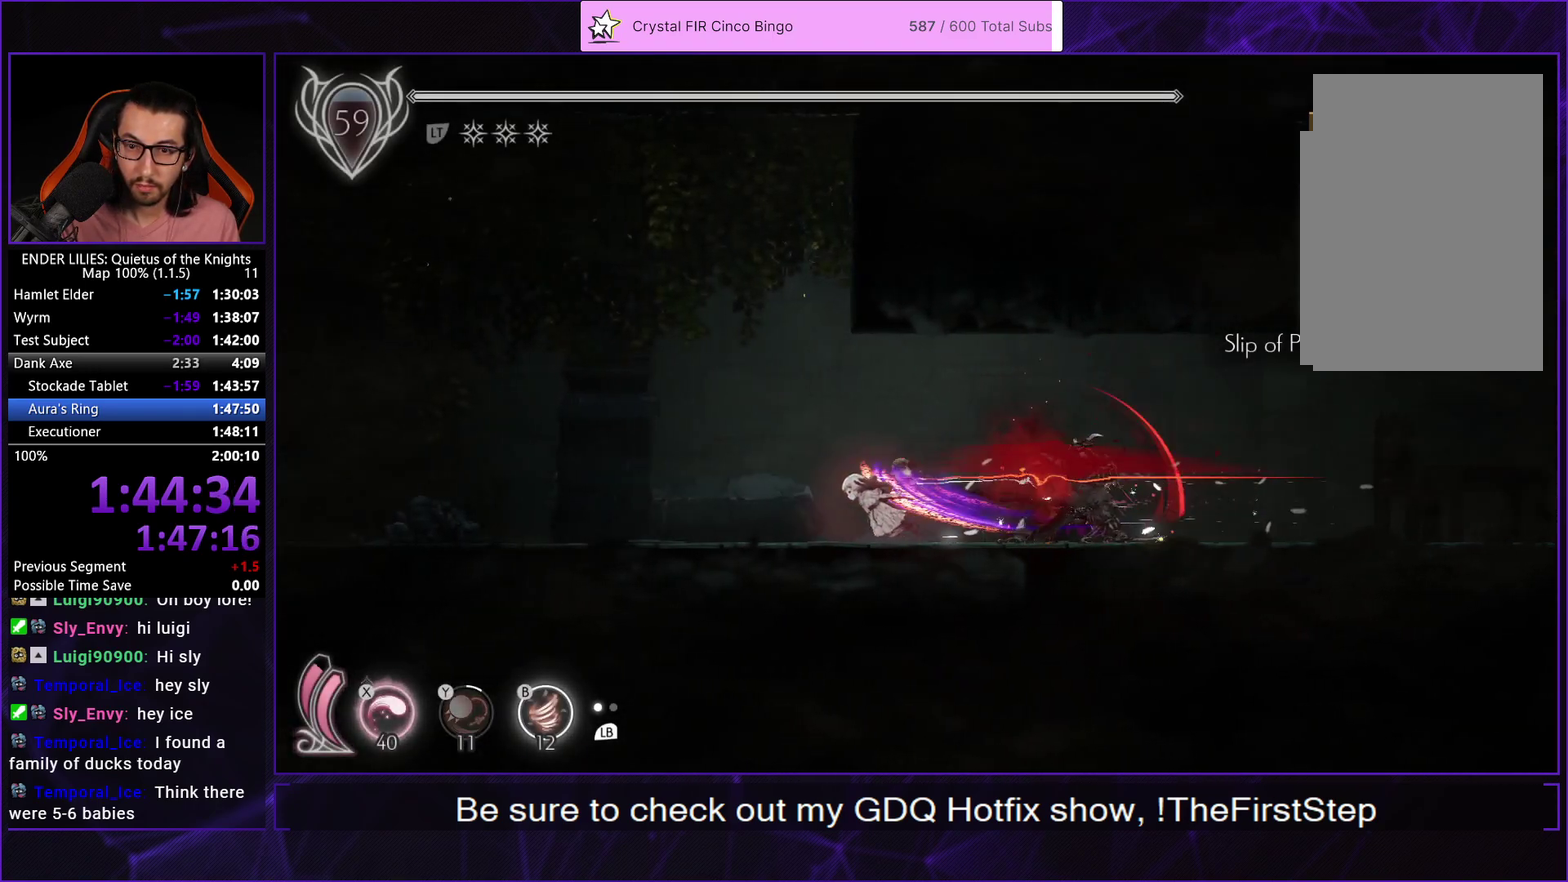
{"buttons": ["R1", "DPAD_LEFT"], "left_stick": "center", "right_stick": "center", "events": []}
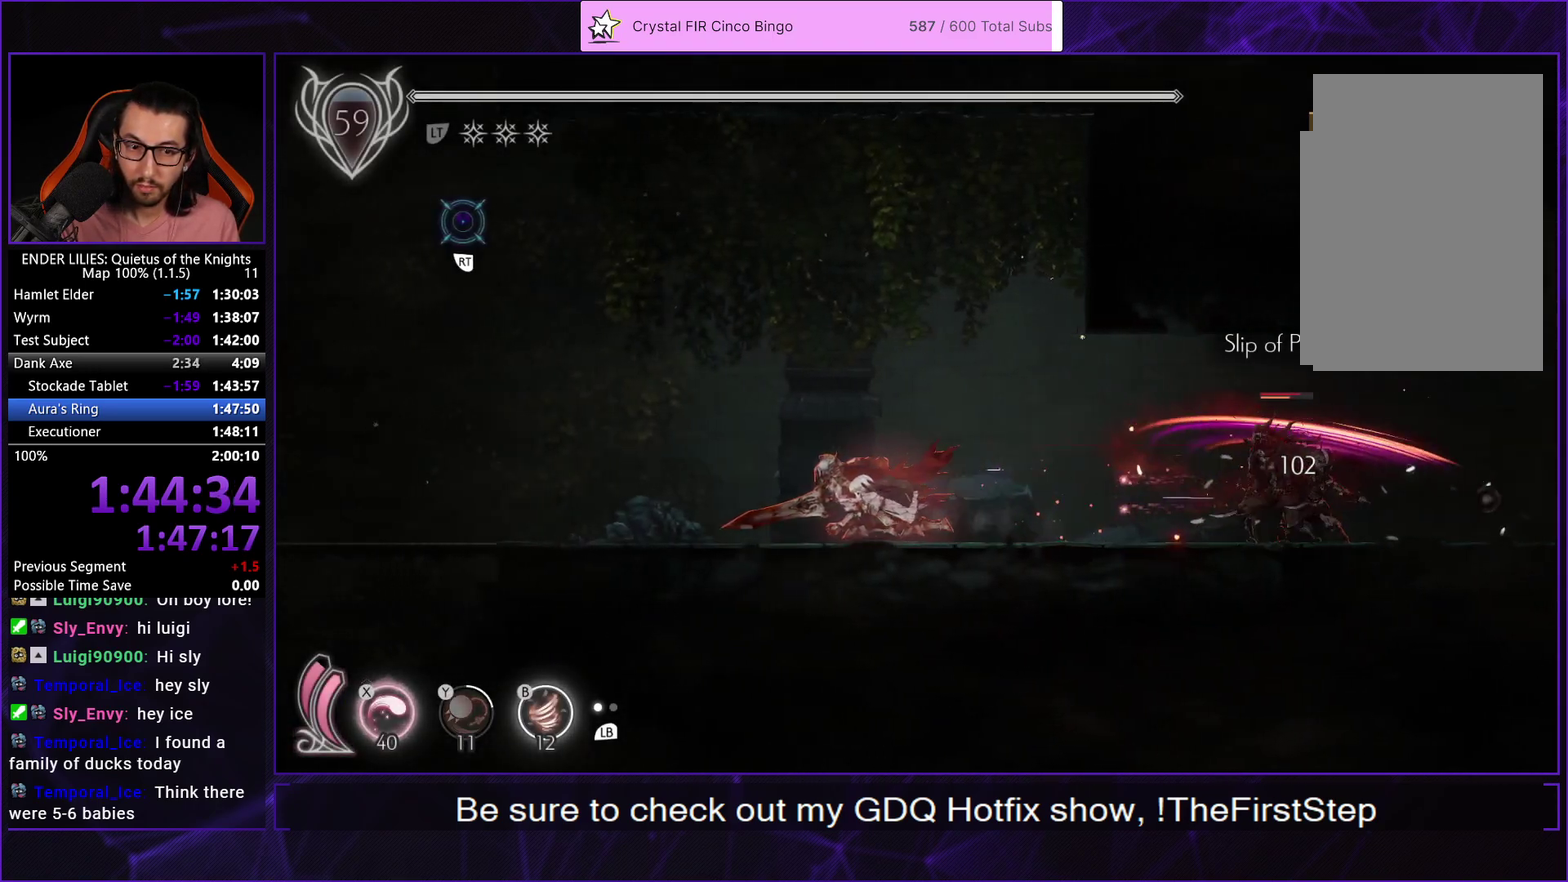
{"buttons": ["R1", "DPAD_LEFT"], "left_stick": "center", "right_stick": "center", "events": []}
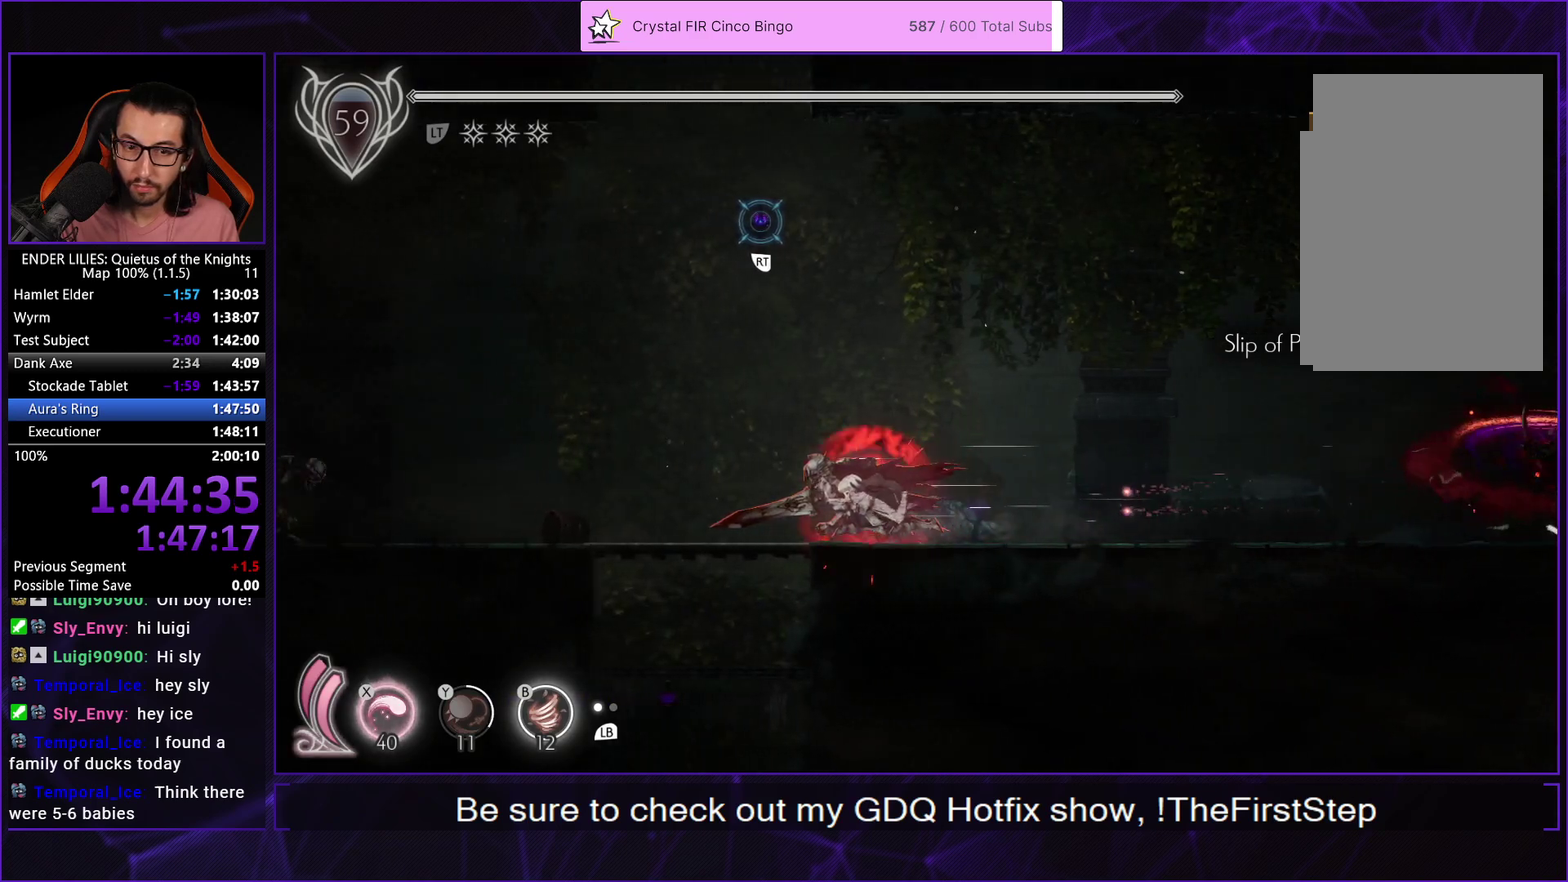
{"buttons": [], "left_stick": "center", "right_stick": "center", "events": [[183, "DPAD_DOWN", "down"], [200, "R1", "up"], [233, "A", "down"], [283, "DPAD_LEFT", "up"], [333, "A", "up"], [350, "DPAD_DOWN", "up"]]}
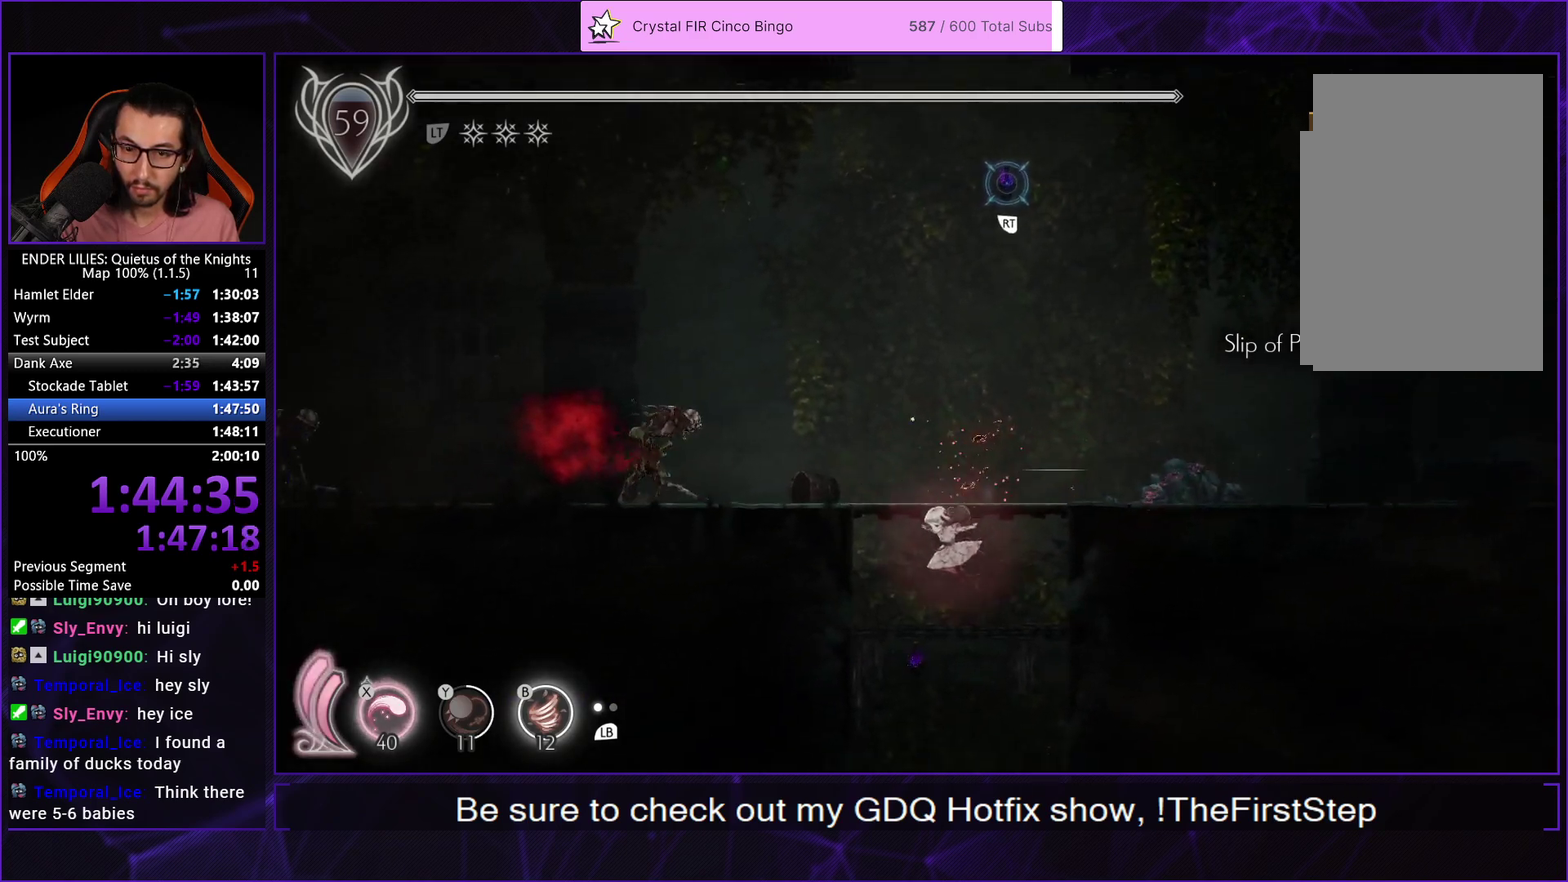
{"buttons": ["DPAD_LEFT"], "left_stick": "center", "right_stick": "center", "events": [[33, "right_stick", "down"], [150, "DPAD_LEFT", "down"], [200, "right_stick", "down-left"], [300, "right_stick", "center"]]}
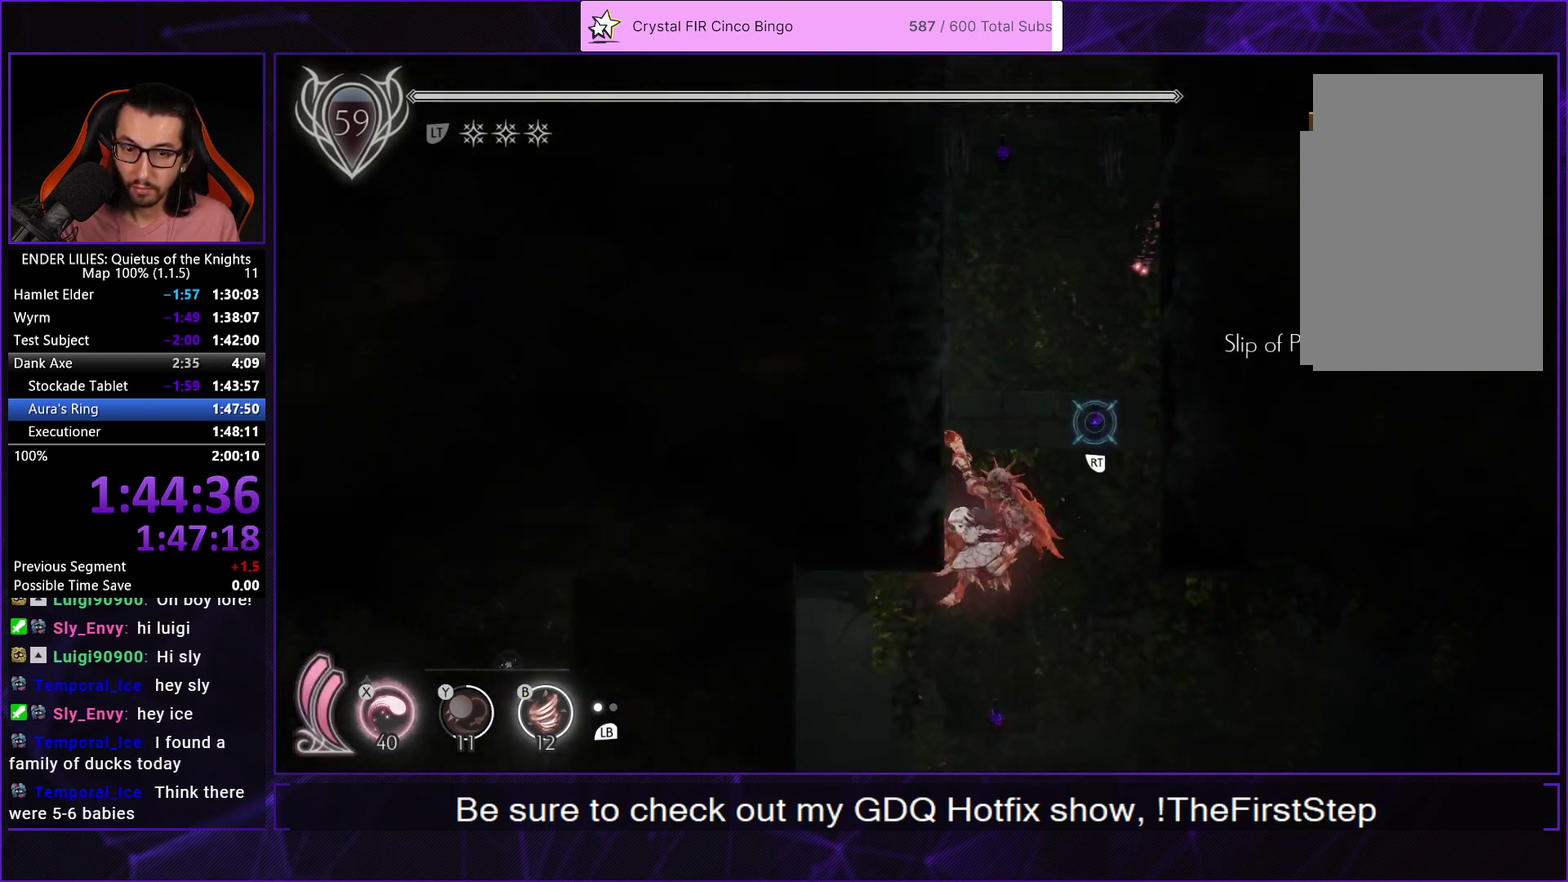
{"buttons": [], "left_stick": "center", "right_stick": "center", "events": [[283, "DPAD_LEFT", "up"], [300, "DPAD_DOWN", "down"], [350, "DPAD_RIGHT", "down"], [450, "DPAD_DOWN", "up"], [500, "DPAD_RIGHT", "up"]]}
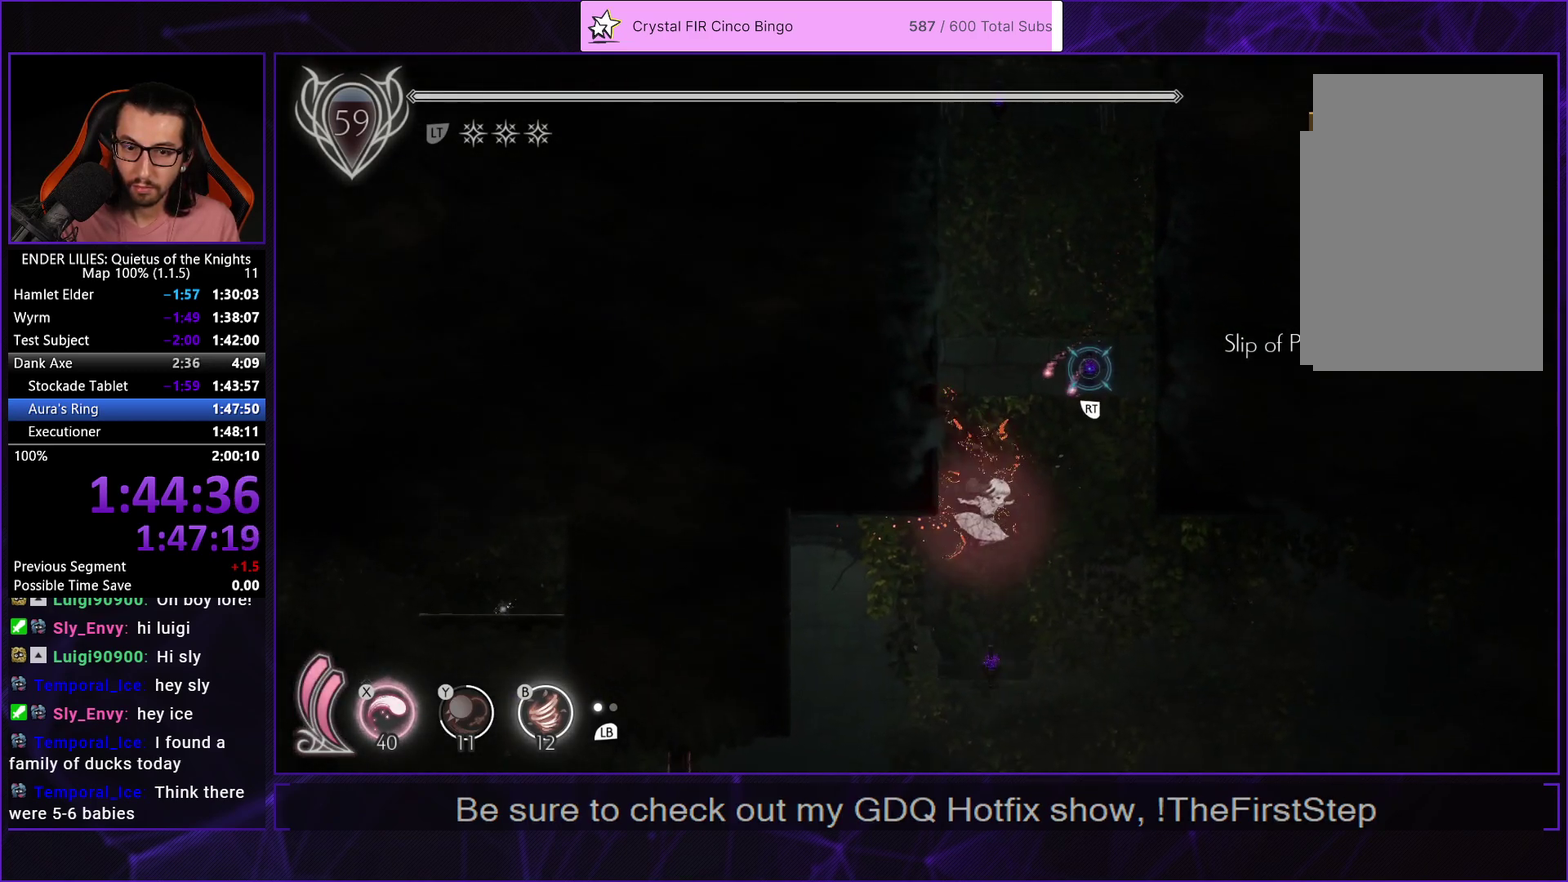
{"buttons": ["DPAD_LEFT"], "left_stick": "center", "right_stick": "center", "events": [[50, "DPAD_LEFT", "down"]]}
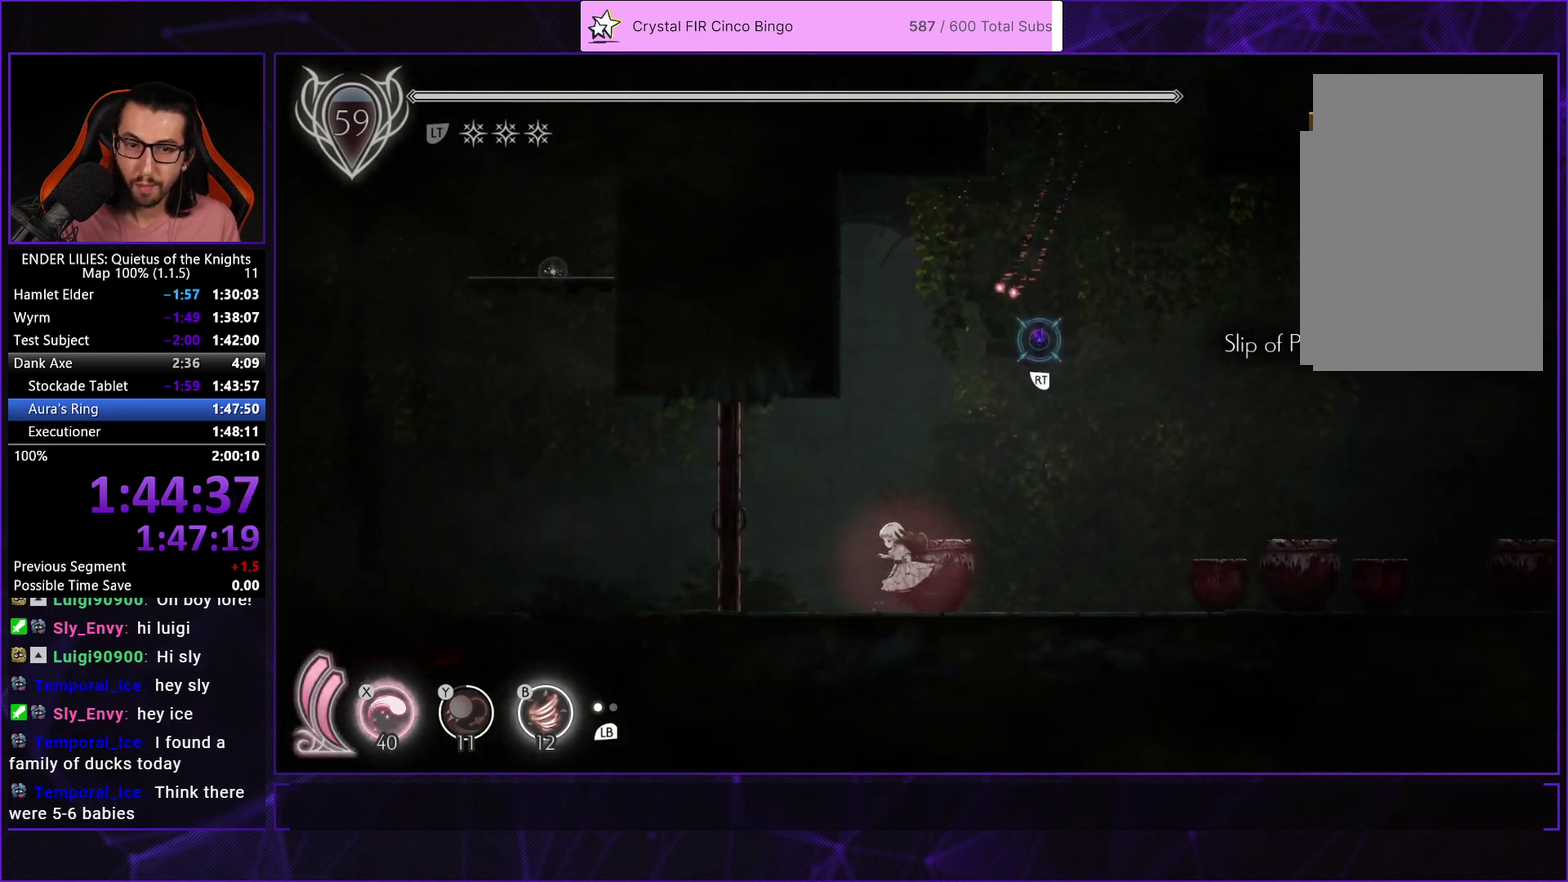
{"buttons": ["DPAD_LEFT"], "left_stick": "center", "right_stick": "center", "events": [[133, "B", "down"], [283, "B", "up"]]}
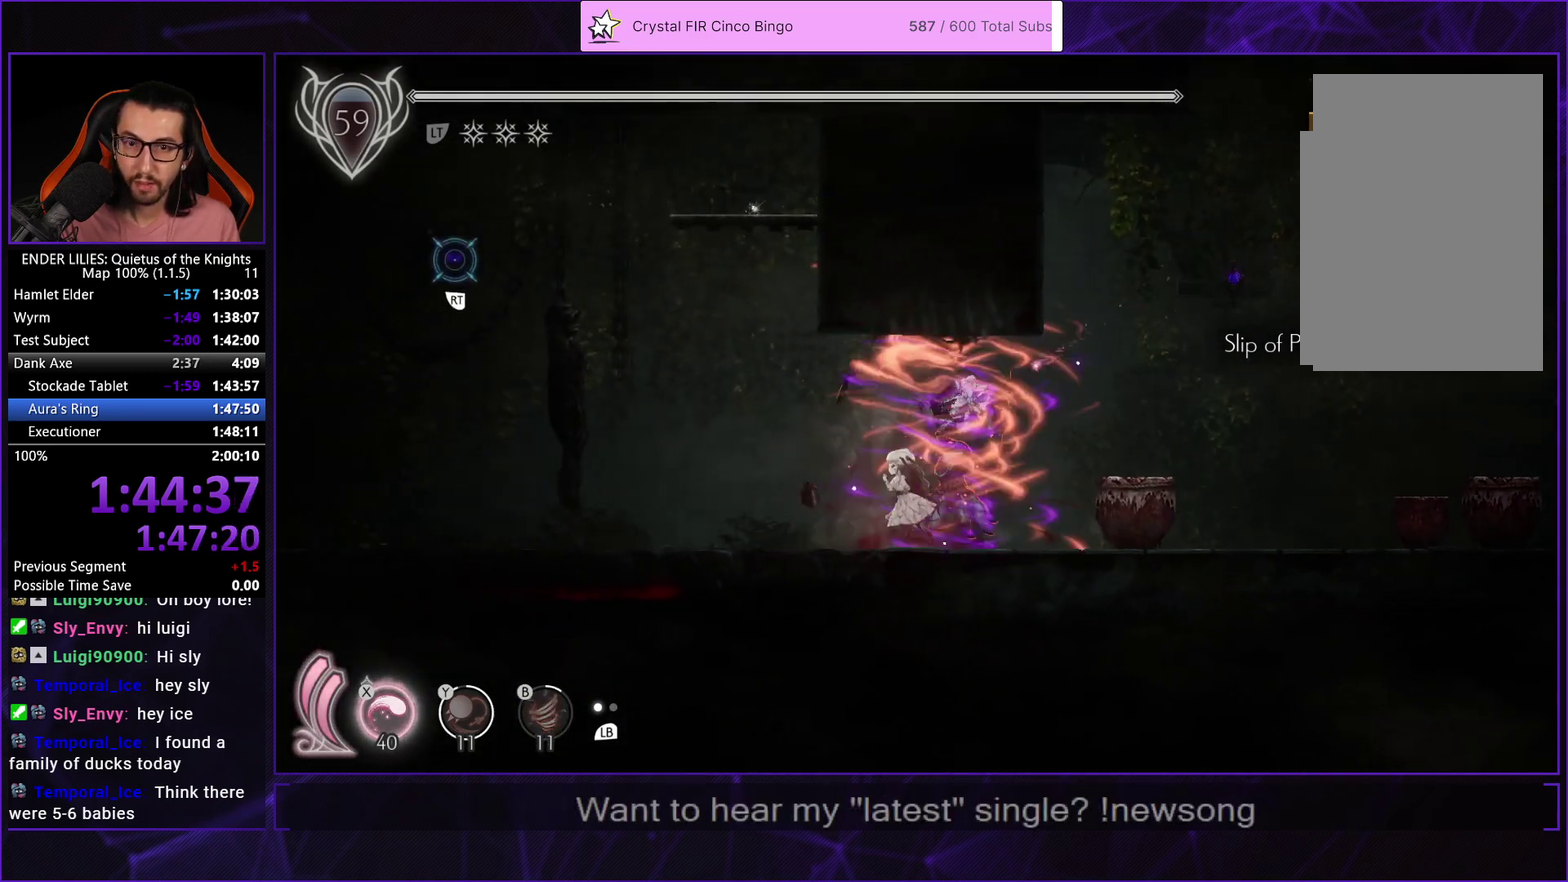
{"buttons": ["A", "DPAD_RIGHT"], "left_stick": "center", "right_stick": "center", "events": [[117, "A", "down"], [333, "A", "up"], [350, "DPAD_LEFT", "up"], [400, "A", "down"], [433, "DPAD_RIGHT", "down"]]}
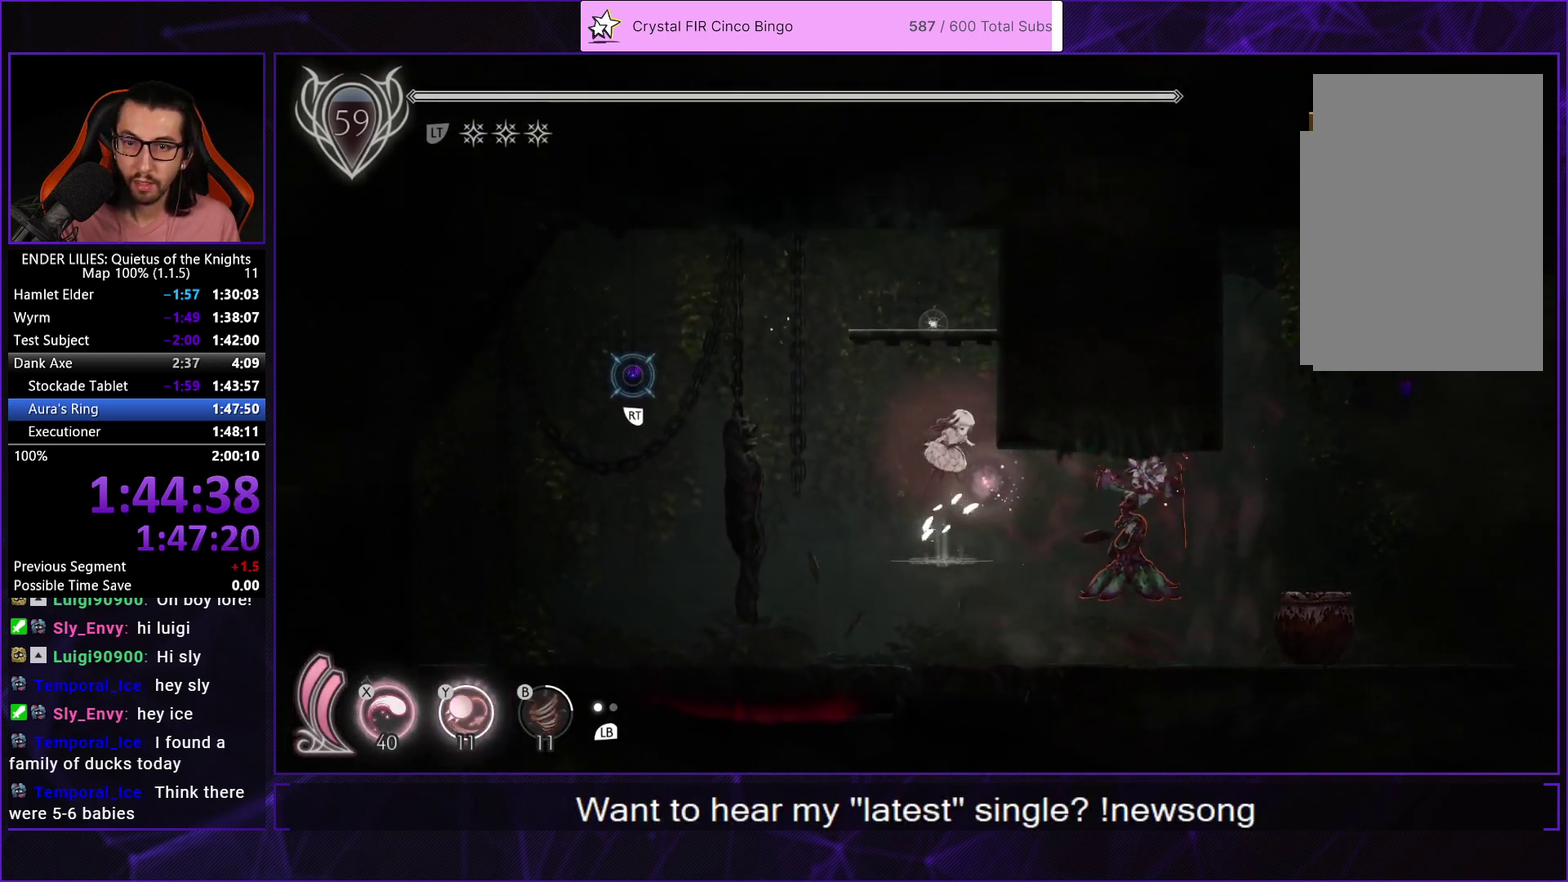
{"buttons": ["DPAD_LEFT"], "left_stick": "center", "right_stick": "center", "events": [[133, "A", "up"], [250, "A", "down"], [317, "DPAD_RIGHT", "up"], [350, "DPAD_LEFT", "down"], [450, "A", "up"]]}
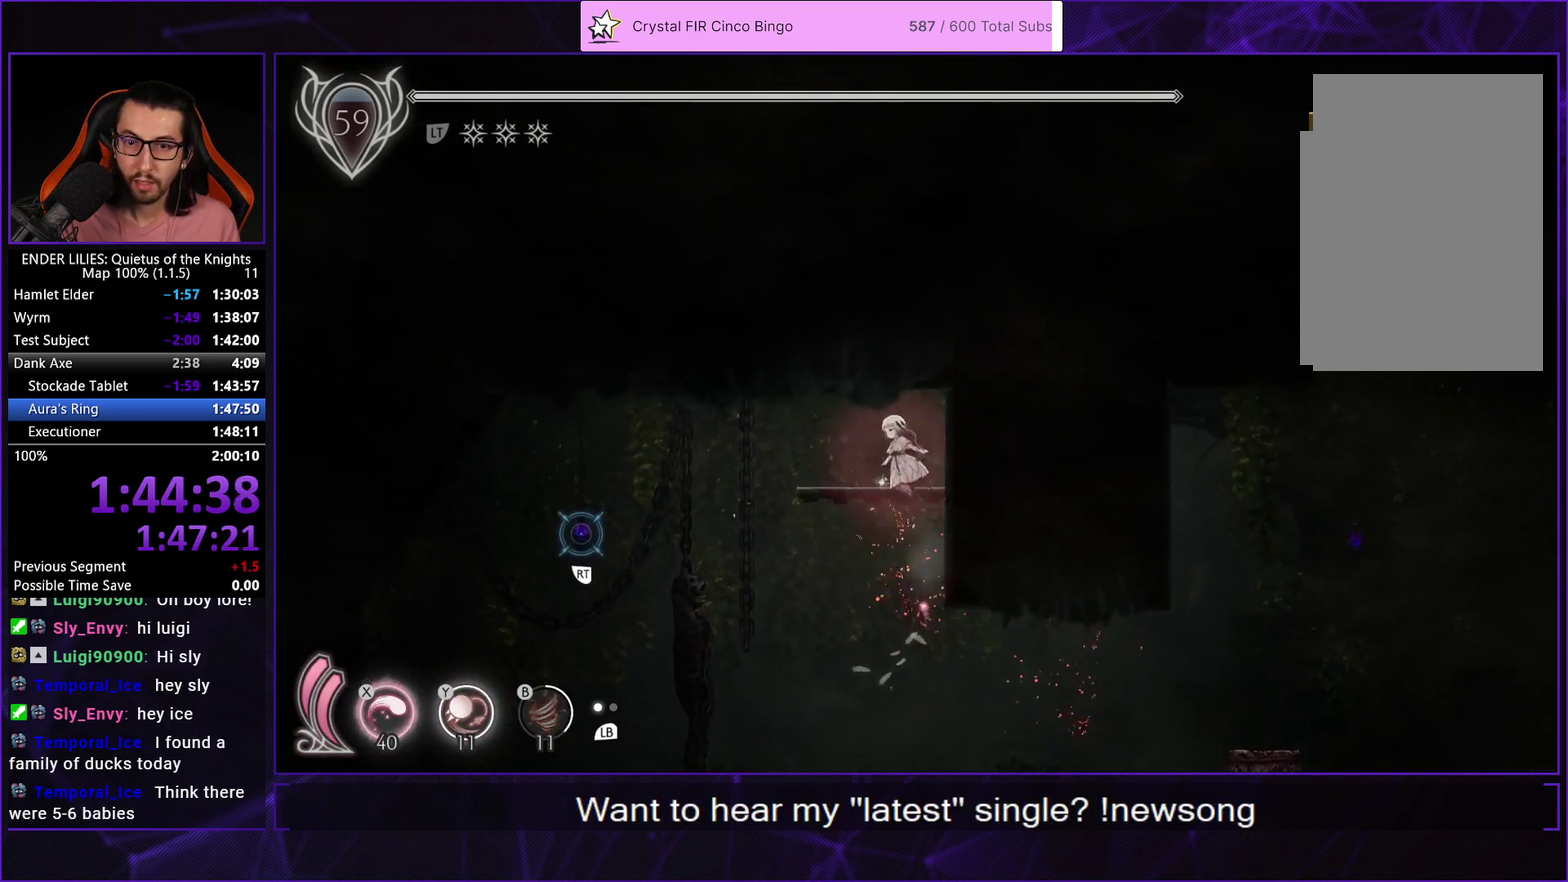
{"buttons": [], "left_stick": "center", "right_stick": "center", "events": [[117, "DPAD_LEFT", "up"], [183, "DPAD_RIGHT", "down"], [283, "DPAD_RIGHT", "up"], [333, "R2", "down"], [433, "R2", "up"]]}
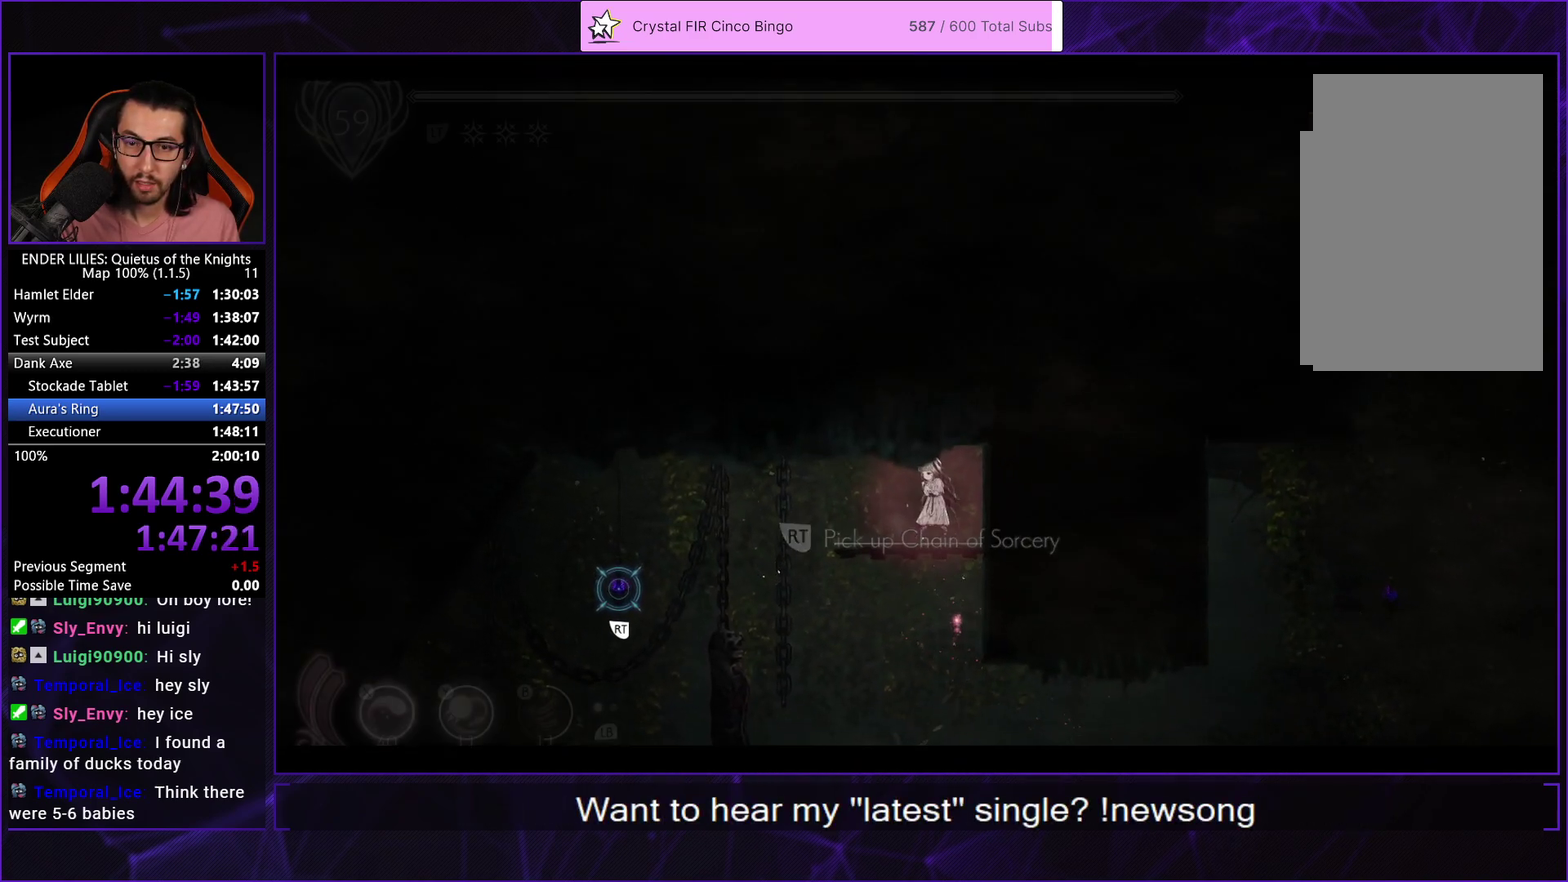
{"buttons": ["A"], "left_stick": "center", "right_stick": "center", "events": [[133, "A", "down"], [233, "A", "up"], [317, "A", "down"], [400, "A", "up"], [483, "A", "down"]]}
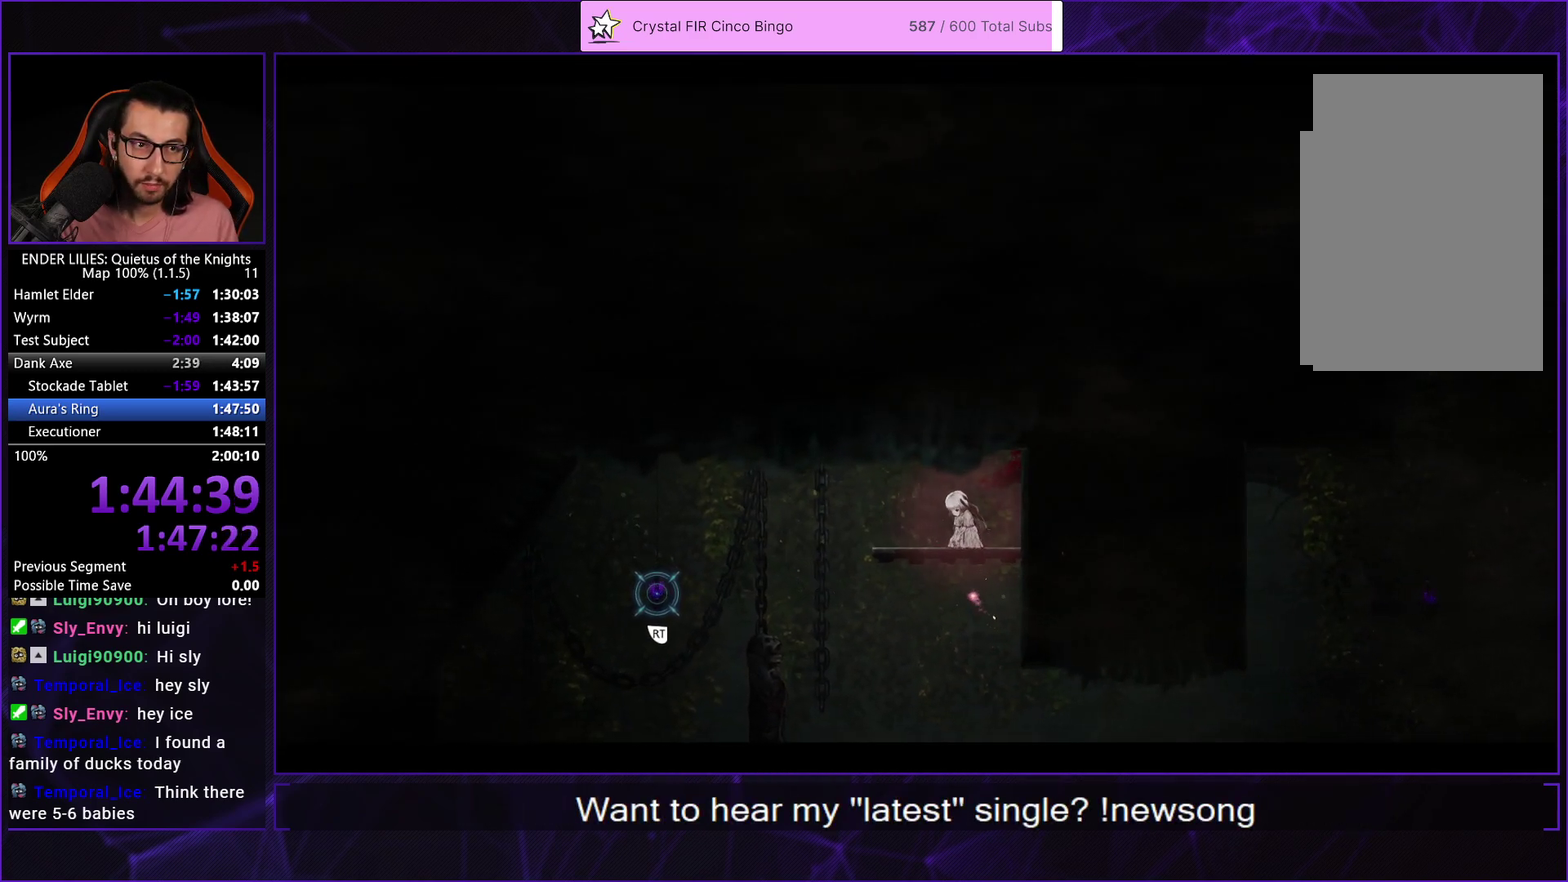
{"buttons": ["A"], "left_stick": "center", "right_stick": "center", "events": [[67, "A", "up"], [150, "A", "down"], [217, "A", "up"], [300, "A", "down"], [383, "A", "up"], [450, "A", "down"]]}
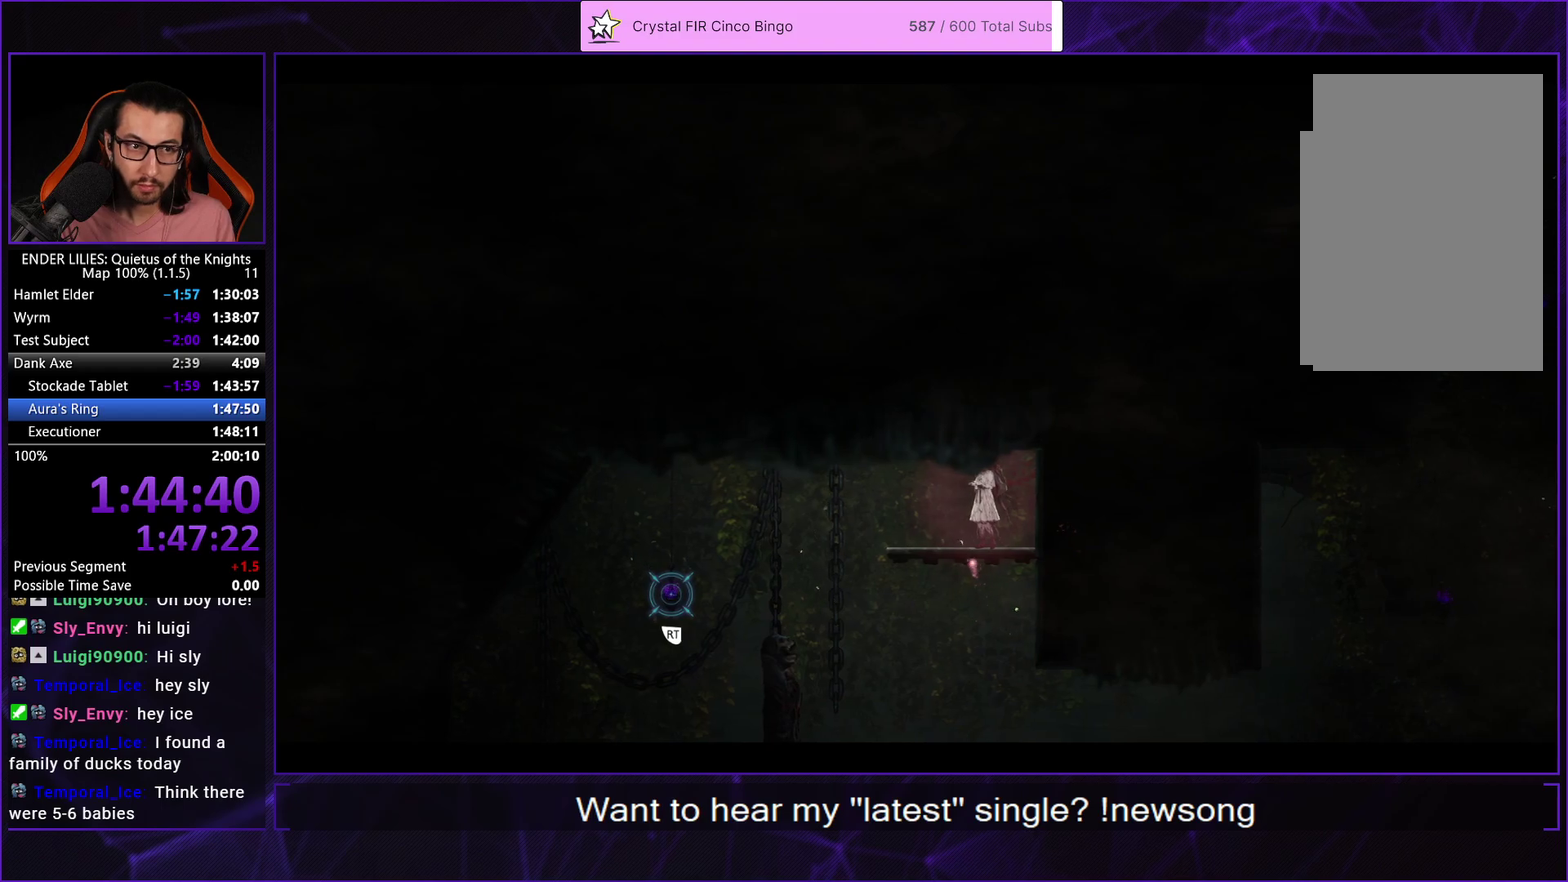
{"buttons": [], "left_stick": "center", "right_stick": "center", "events": [[33, "A", "up"], [100, "A", "down"], [183, "A", "up"], [250, "A", "down"], [333, "A", "up"], [400, "A", "down"], [467, "A", "up"]]}
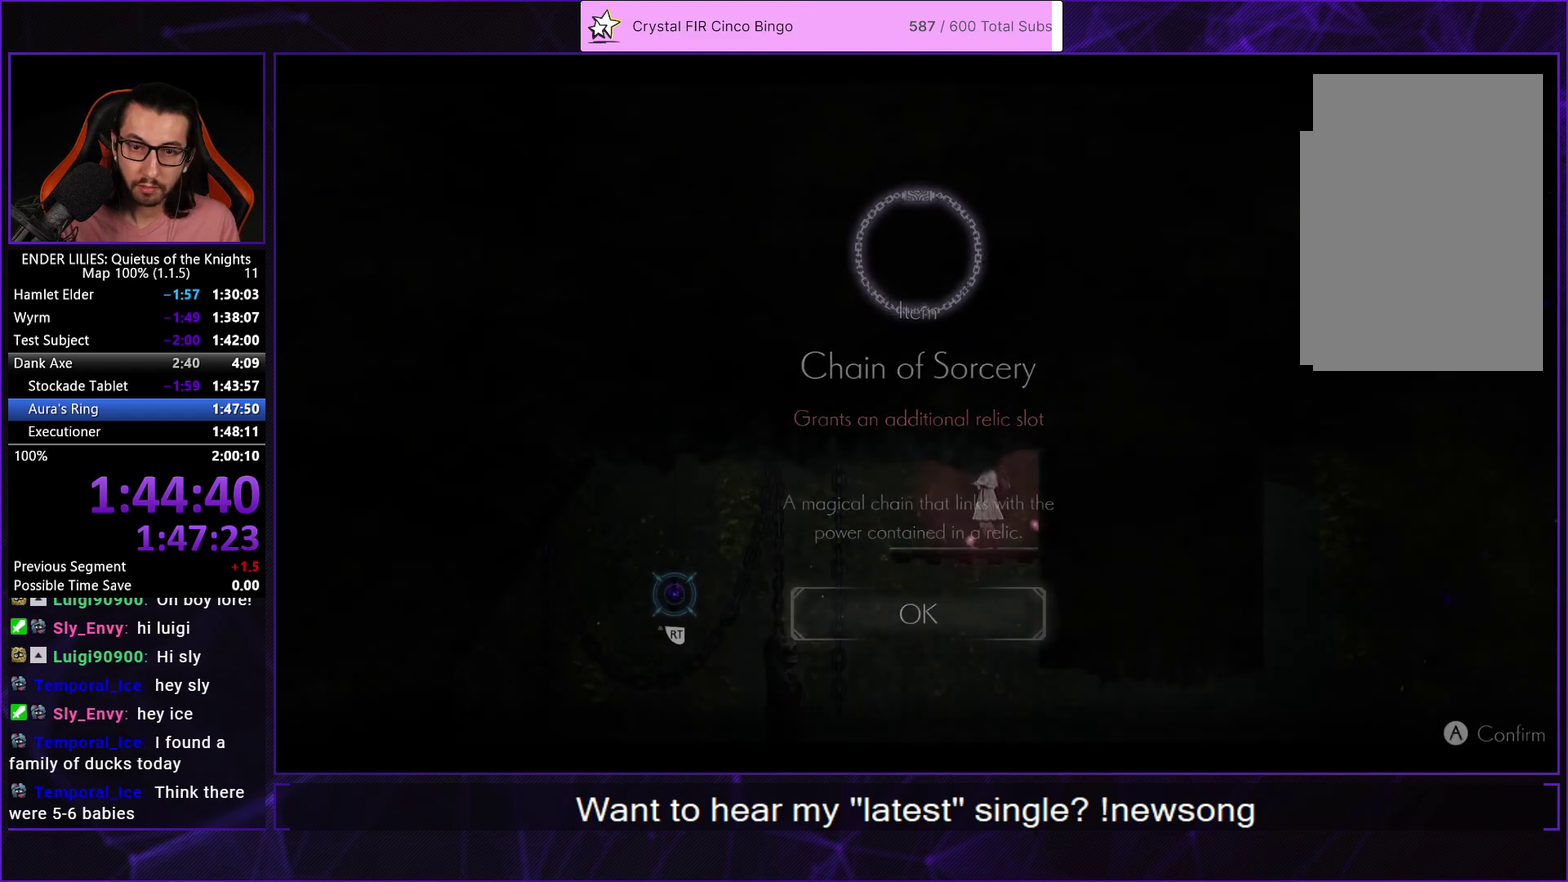
{"buttons": ["DPAD_LEFT"], "left_stick": "center", "right_stick": "center", "events": [[17, "A", "down"], [17, "DPAD_LEFT", "down"], [83, "A", "up"]]}
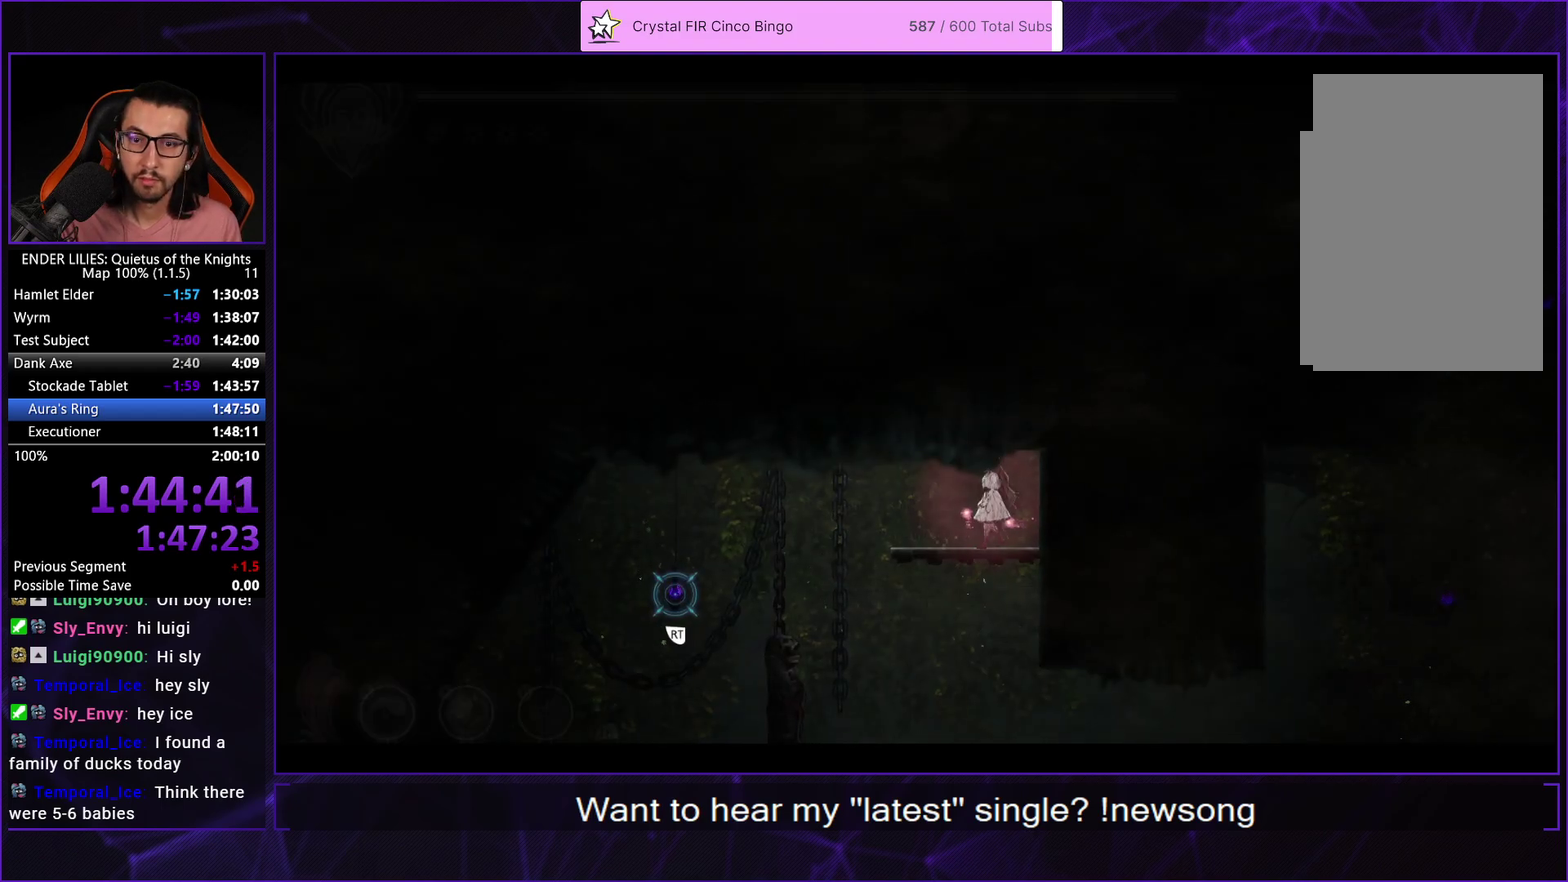
{"buttons": ["X", "DPAD_DOWN"], "left_stick": "center", "right_stick": "center", "events": [[467, "DPAD_DOWN", "down"], [483, "DPAD_LEFT", "up"], [500, "X", "down"]]}
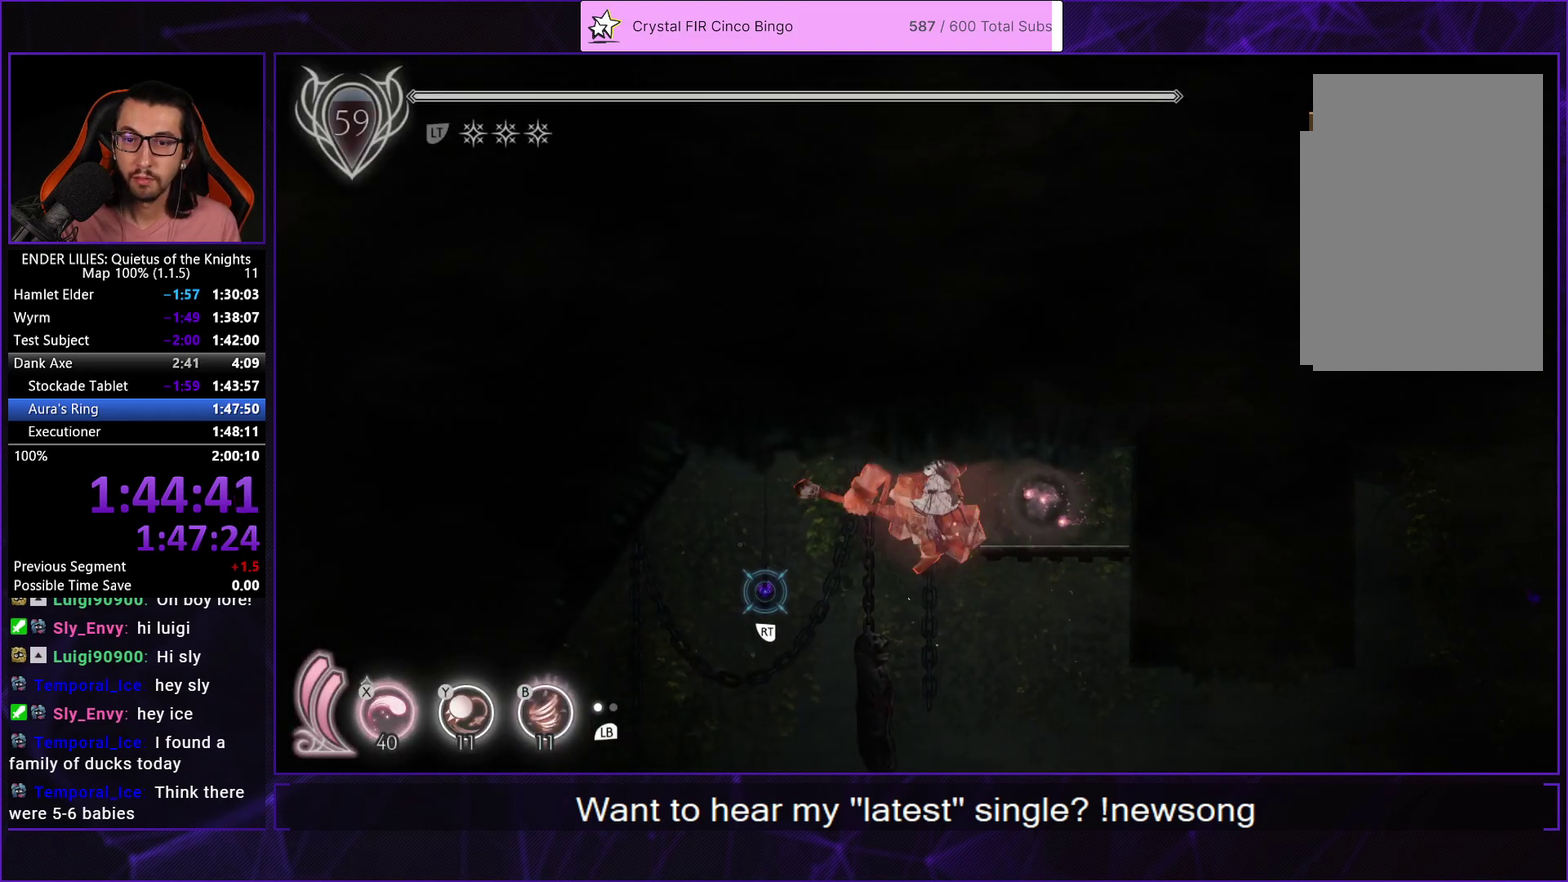
{"buttons": ["X", "DPAD_DOWN"], "left_stick": "center", "right_stick": "center", "events": []}
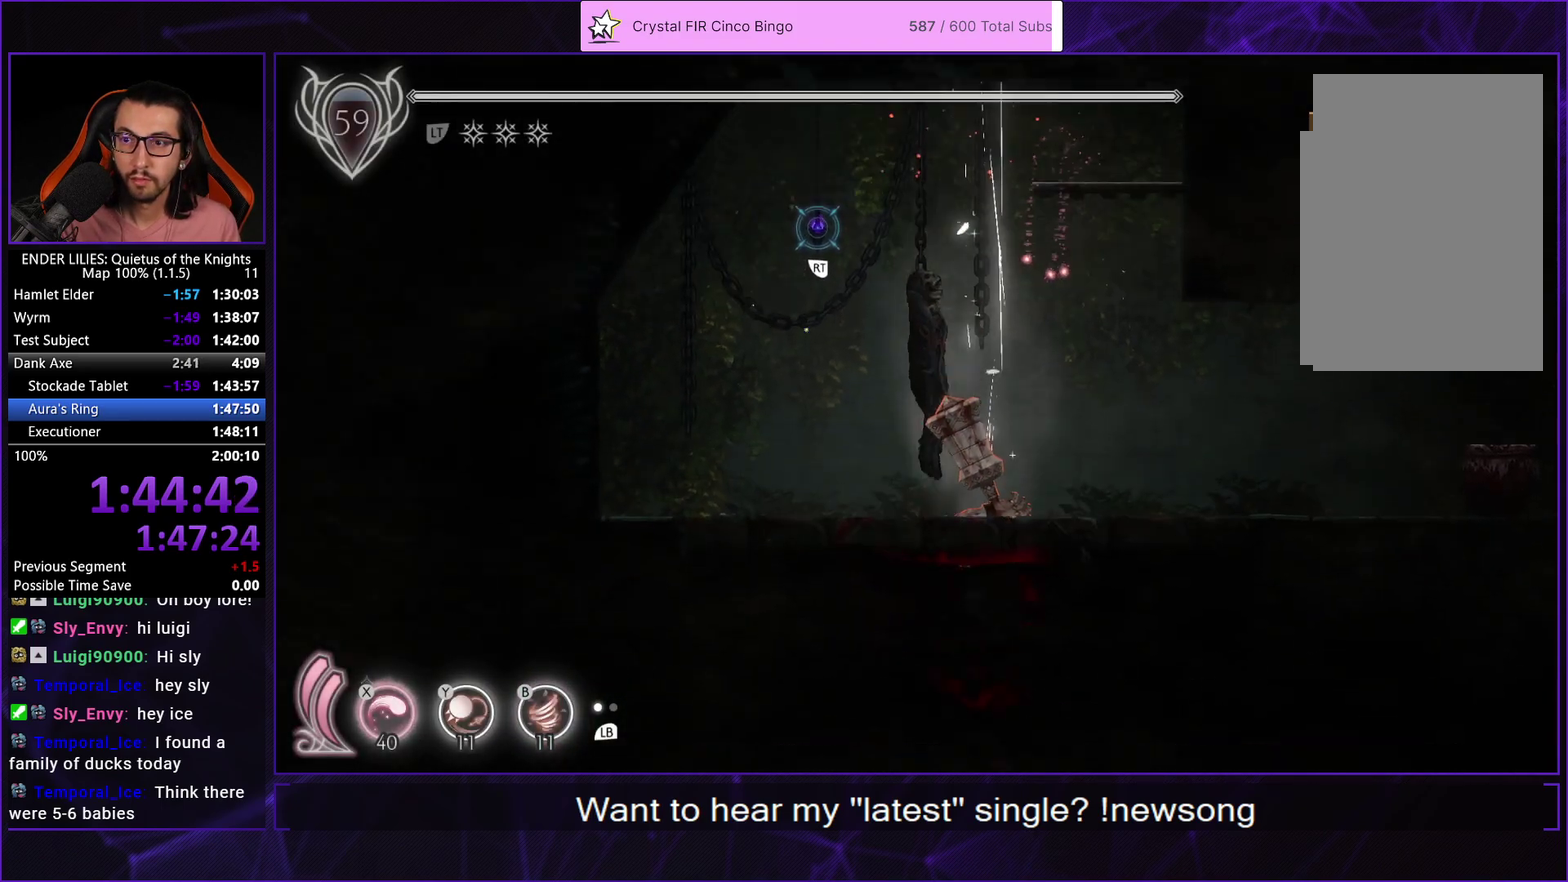
{"buttons": ["X", "DPAD_DOWN"], "left_stick": "center", "right_stick": "center", "events": []}
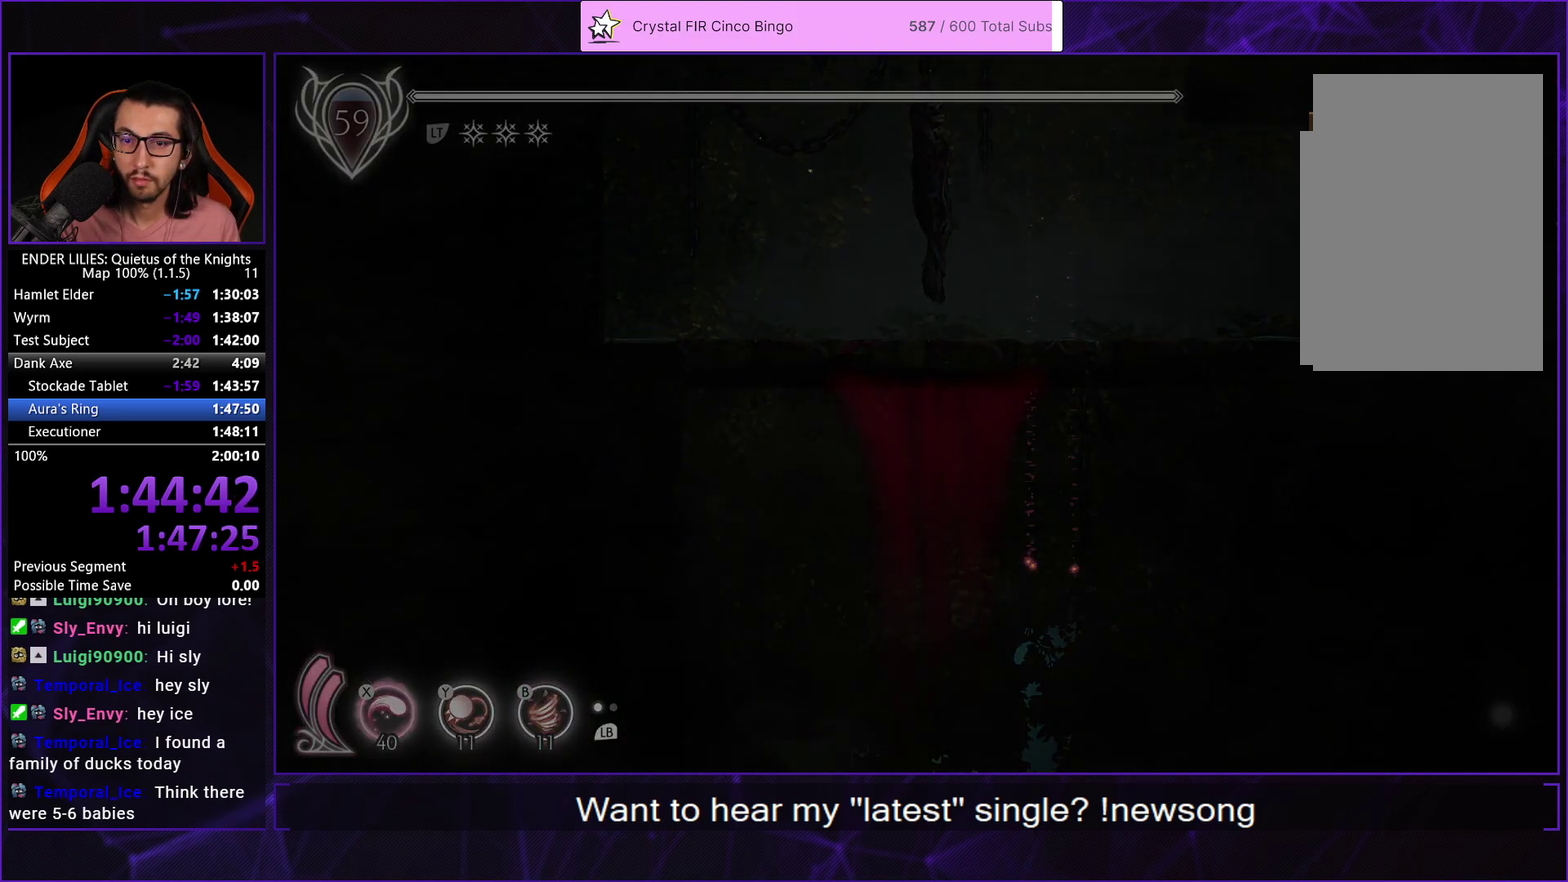
{"buttons": ["DPAD_DOWN"], "left_stick": "center", "right_stick": "center", "events": [[17, "X", "up"], [100, "X", "down"], [183, "X", "up"], [250, "X", "down"], [317, "X", "up"], [400, "X", "down"], [450, "X", "up"]]}
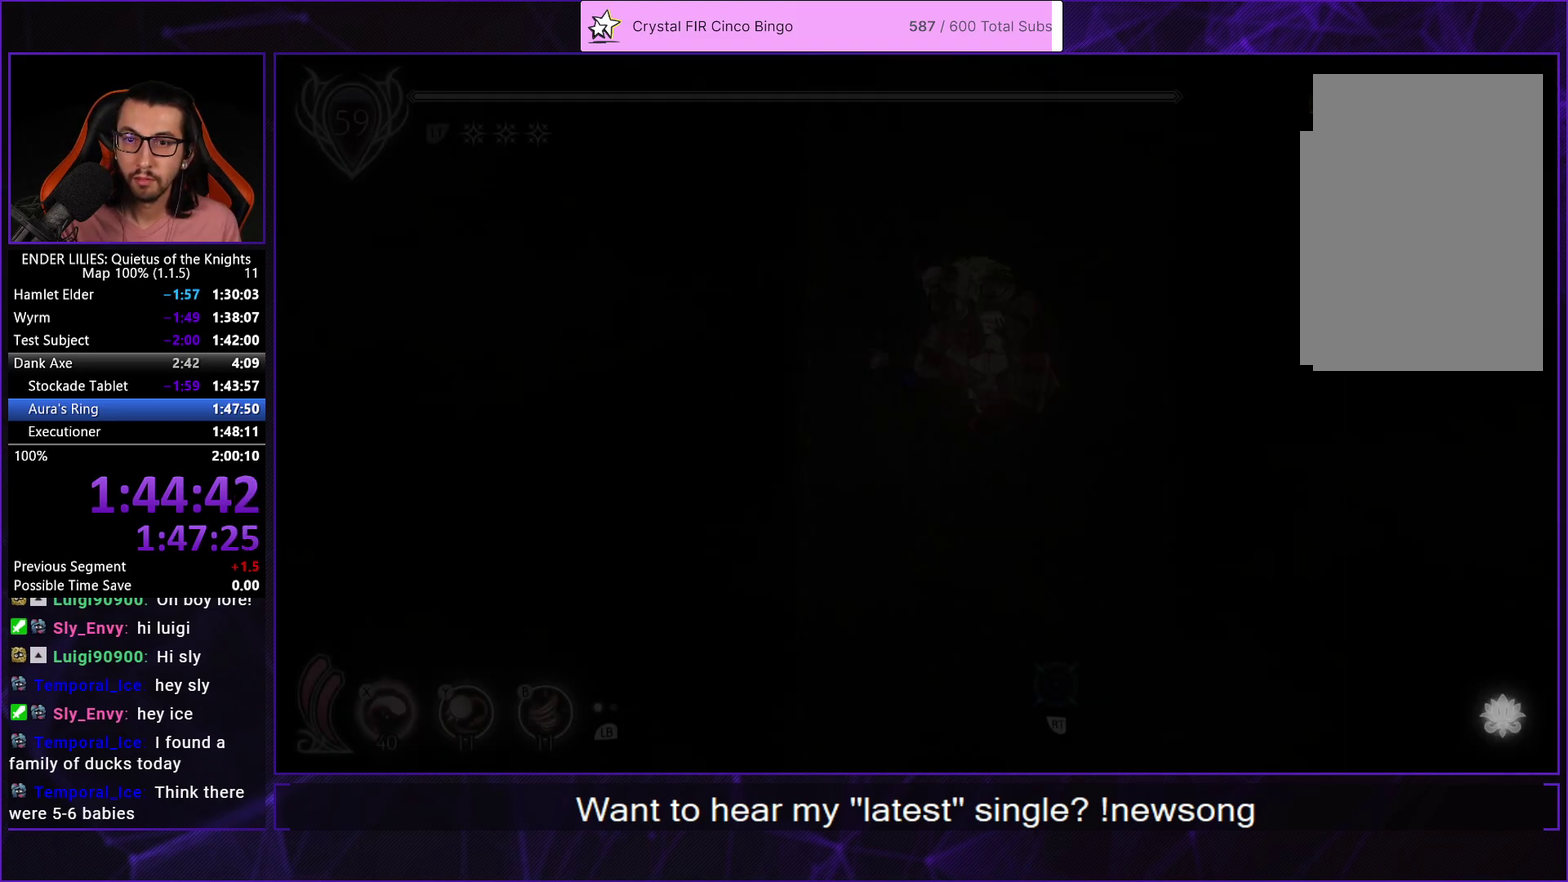
{"buttons": ["X", "DPAD_DOWN"], "left_stick": "center", "right_stick": "center", "events": [[17, "X", "down"]]}
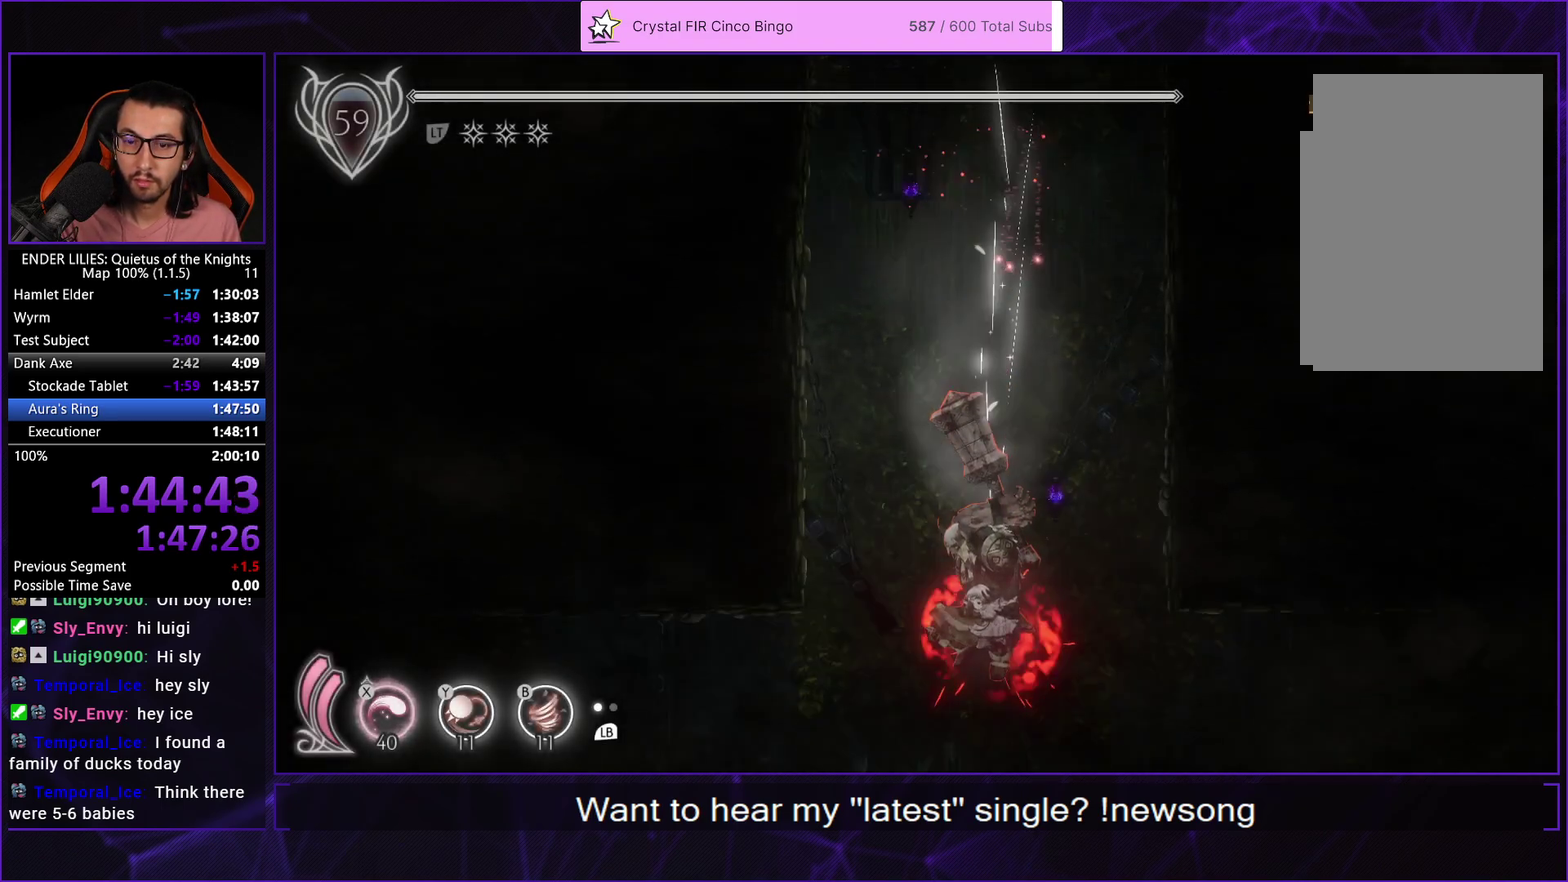
{"buttons": ["X", "DPAD_DOWN"], "left_stick": "center", "right_stick": "center", "events": []}
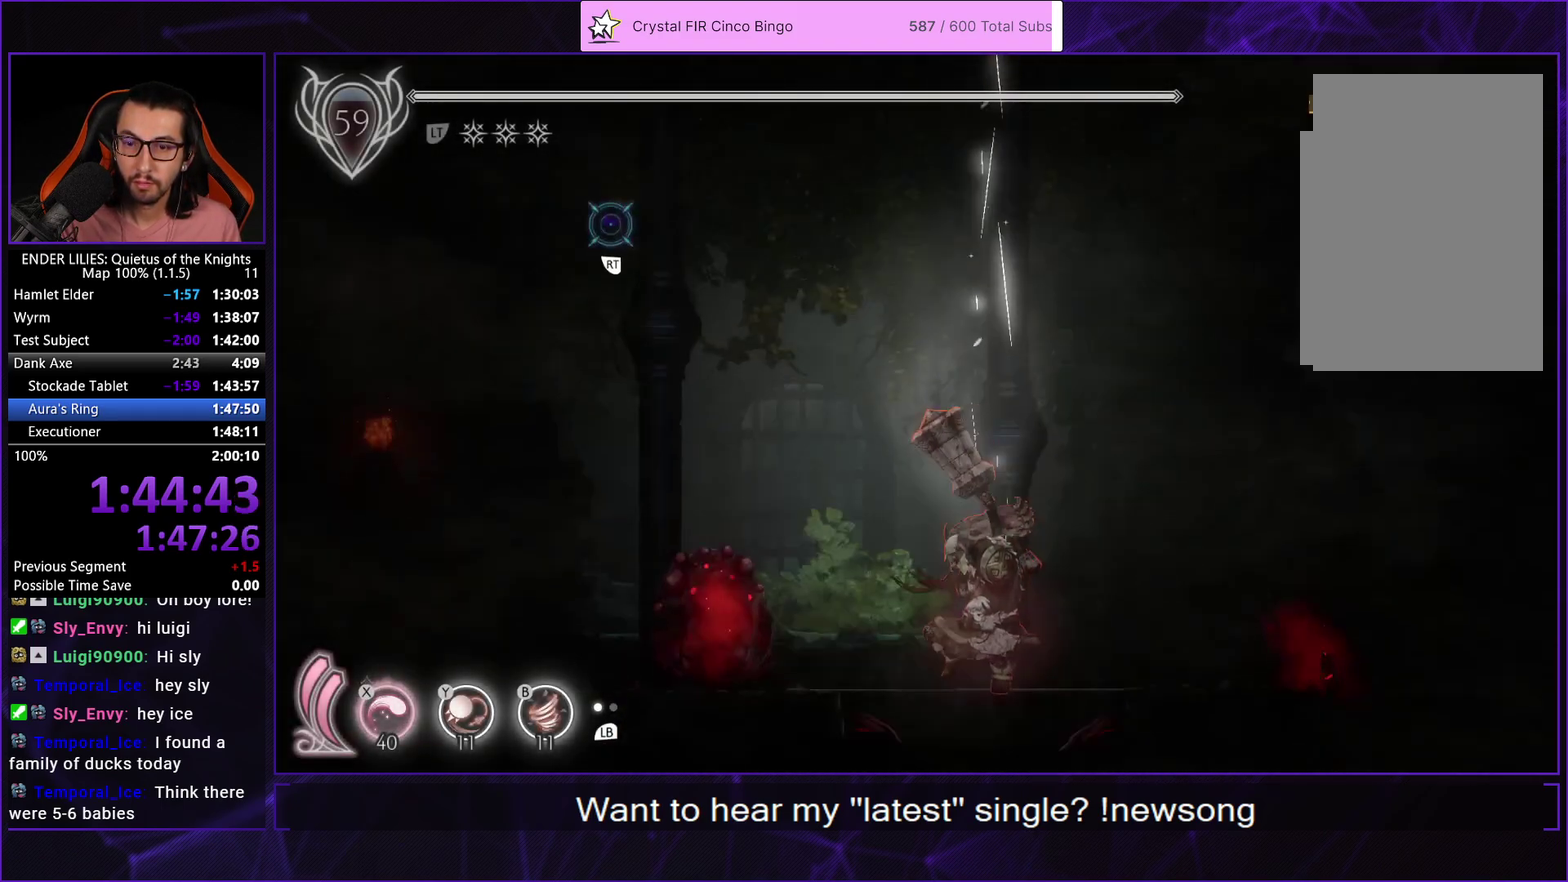
{"buttons": ["A", "DPAD_DOWN"], "left_stick": "center", "right_stick": "center", "events": [[200, "X", "up"], [300, "A", "down"], [350, "A", "up"], [450, "A", "down"]]}
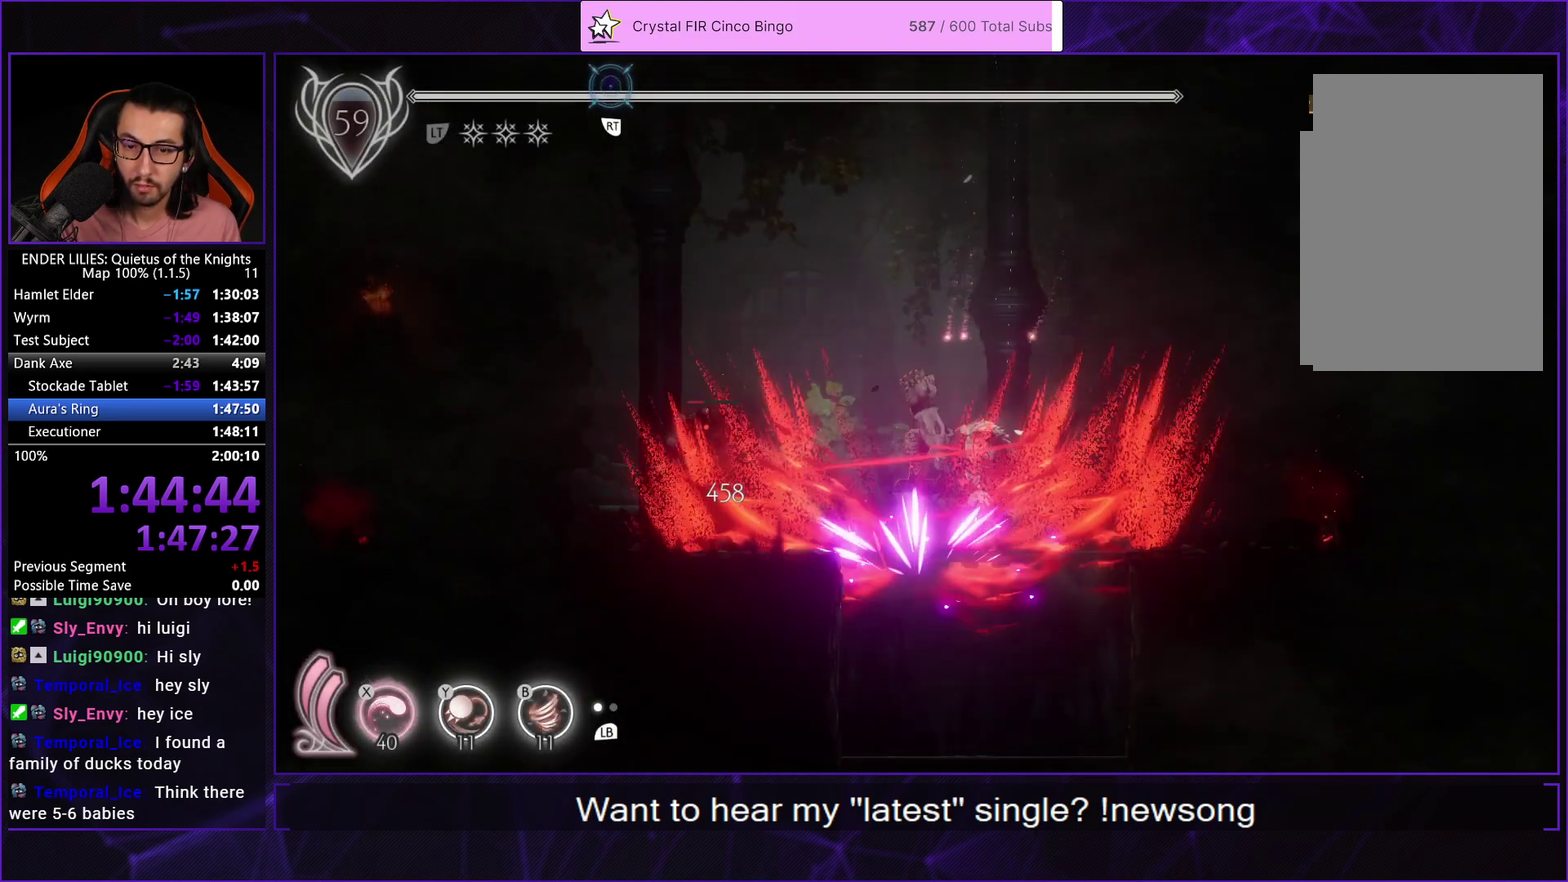
{"buttons": ["DPAD_LEFT"], "left_stick": "center", "right_stick": "center", "events": [[50, "A", "up"], [133, "A", "down"], [217, "A", "up"], [433, "DPAD_LEFT", "down"], [467, "DPAD_DOWN", "up"]]}
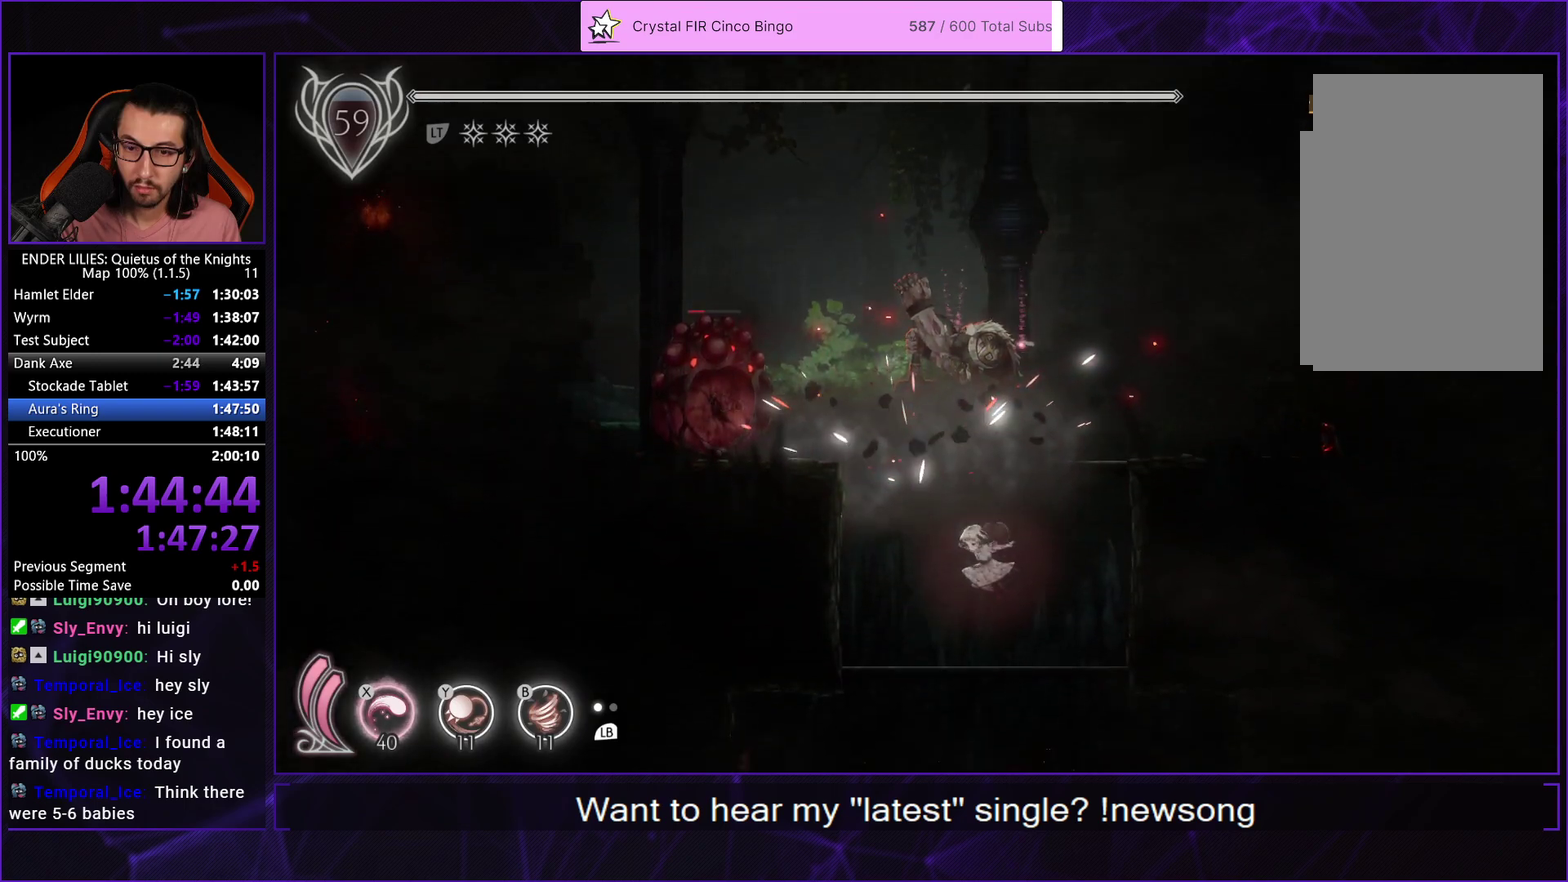
{"buttons": ["DPAD_LEFT"], "left_stick": "center", "right_stick": "center", "events": [[183, "DPAD_DOWN", "down"], [217, "DPAD_LEFT", "up"], [283, "A", "down"], [400, "A", "up"], [400, "DPAD_DOWN", "up"], [400, "DPAD_LEFT", "down"]]}